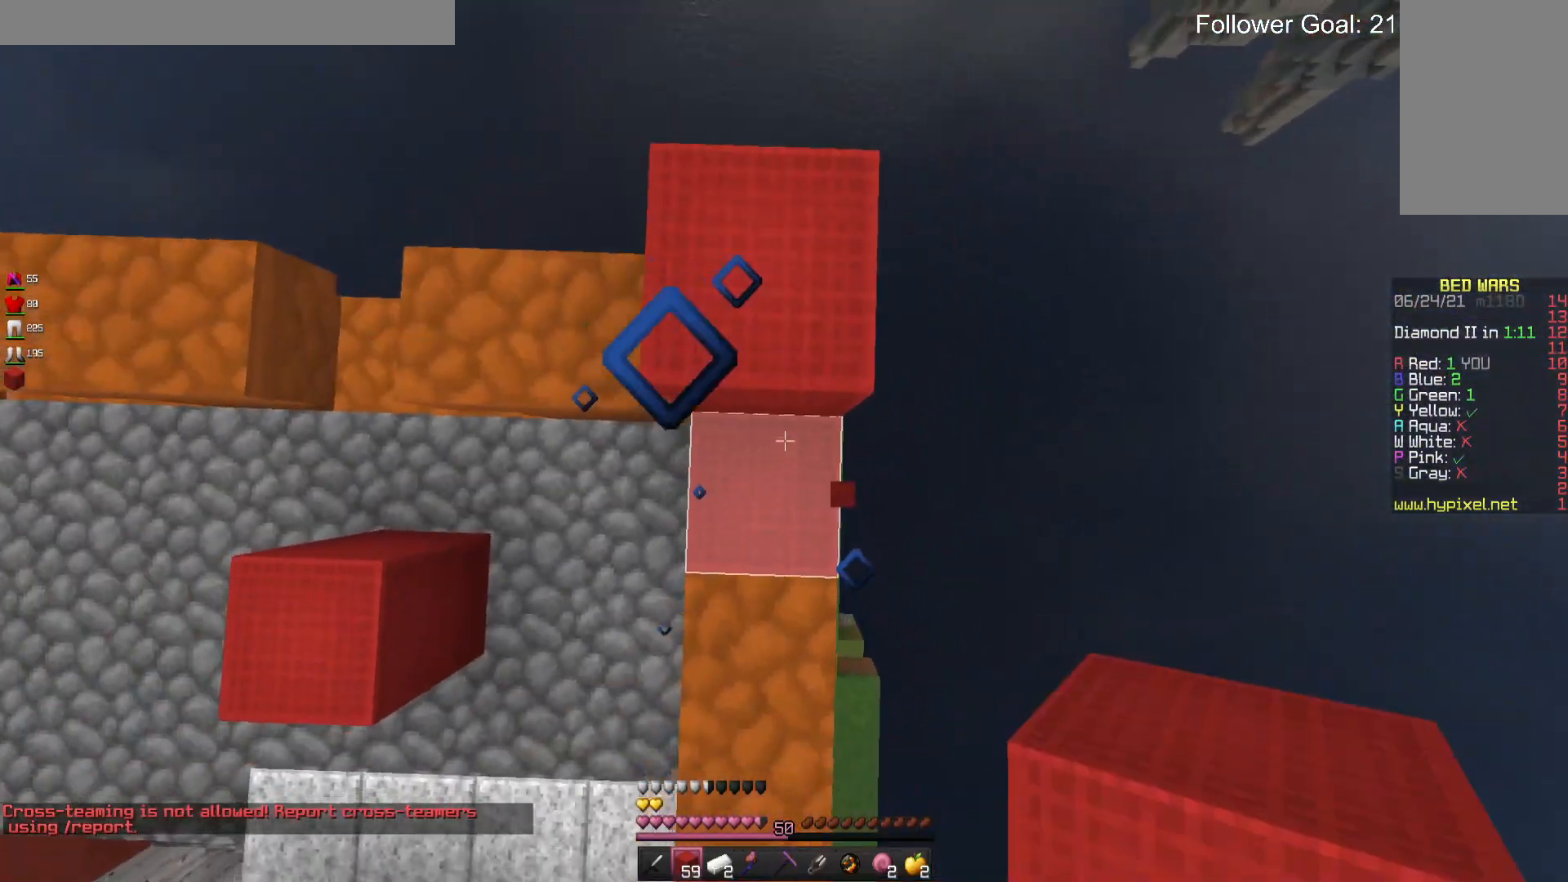
Gameplay with keyboard and mouse; each line is a JSON object with the keys and mouse buttons held at the frame after it. "events" lists presses ("down") and releases ("up") of "a", "d", "s", "space", "w", "mouse_left" and "mouse_right" between this image and that frame as [ms after this image, input, new state], when the widget could be followed in between. "mouse_left", "mouse_right" = the "left", "right" buttons of the "mouse" list. No other keys are recorded. Fast repeated clicks can show as one long hold. Mouse movement is not recorded.
{"keys": ["space"], "mouse": [], "events": [[33, "space", "up"], [200, "space", "down"], [233, "w", "up"]]}
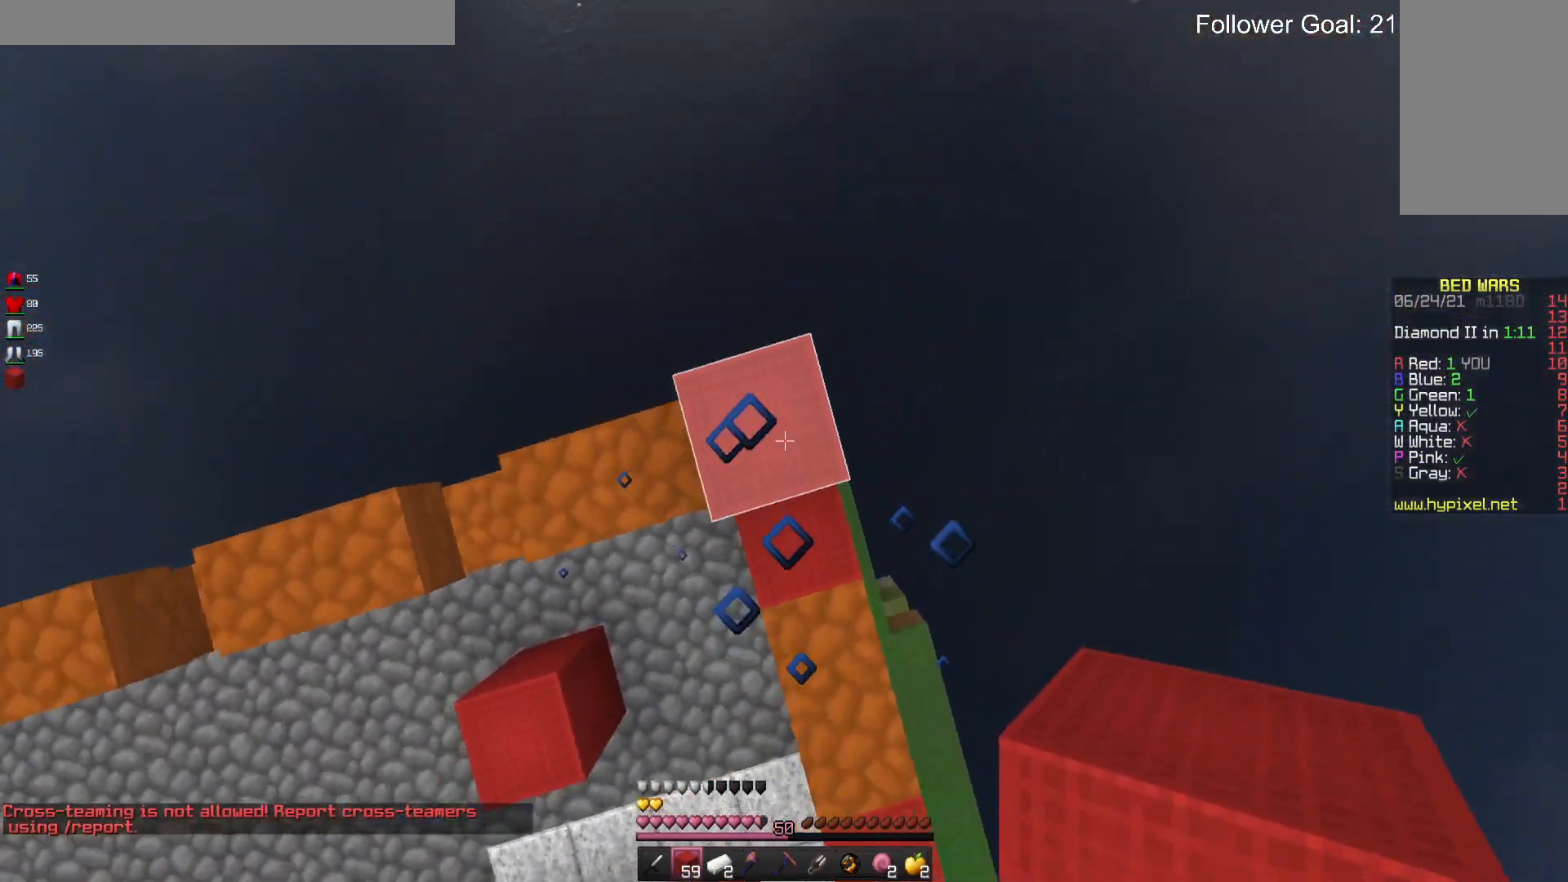
{"keys": ["space"], "mouse": ["right"], "events": [[33, "mouse_right", "down"], [233, "space", "up"], [333, "space", "down"]]}
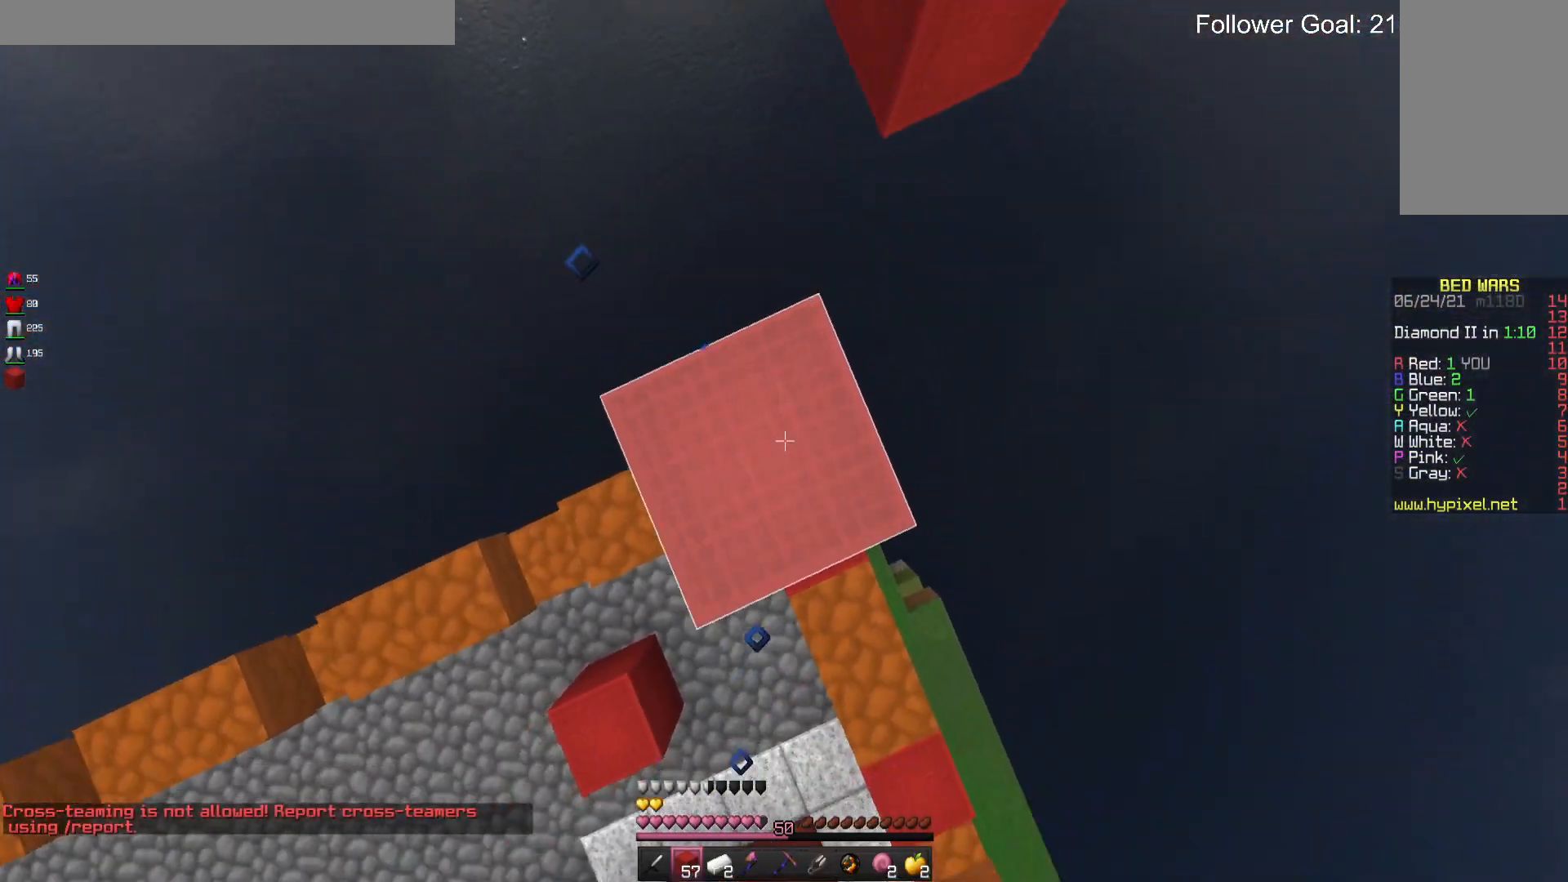
{"keys": ["space"], "mouse": ["right"], "events": [[33, "space", "up"], [166, "space", "down"]]}
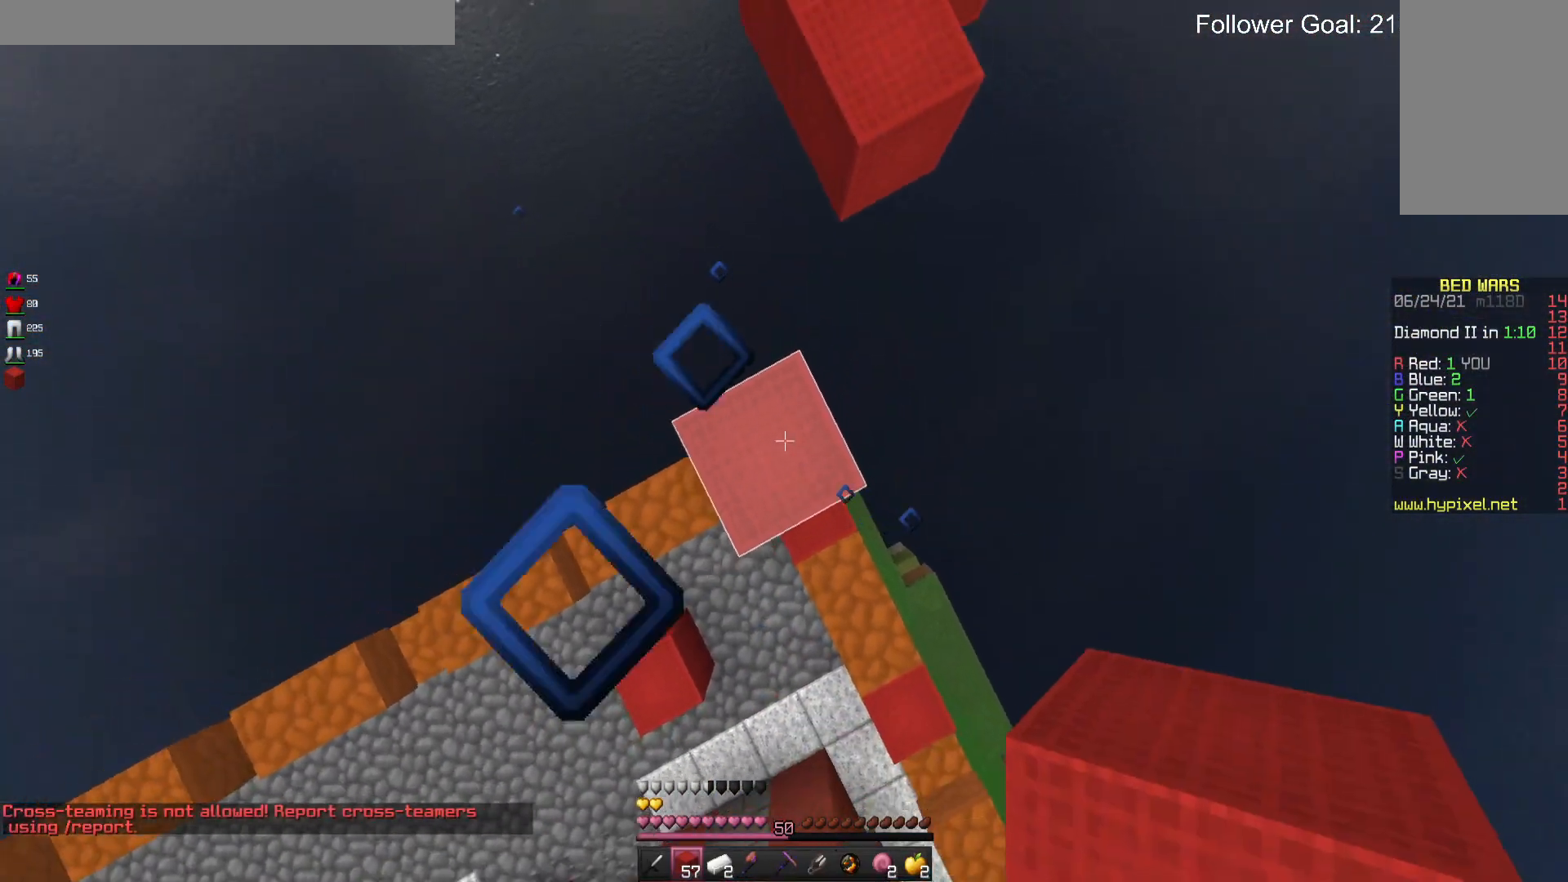
{"keys": ["space", "w"], "mouse": [], "events": [[100, "space", "up"], [100, "w", "down"], [233, "mouse_right", "up"], [300, "space", "down"]]}
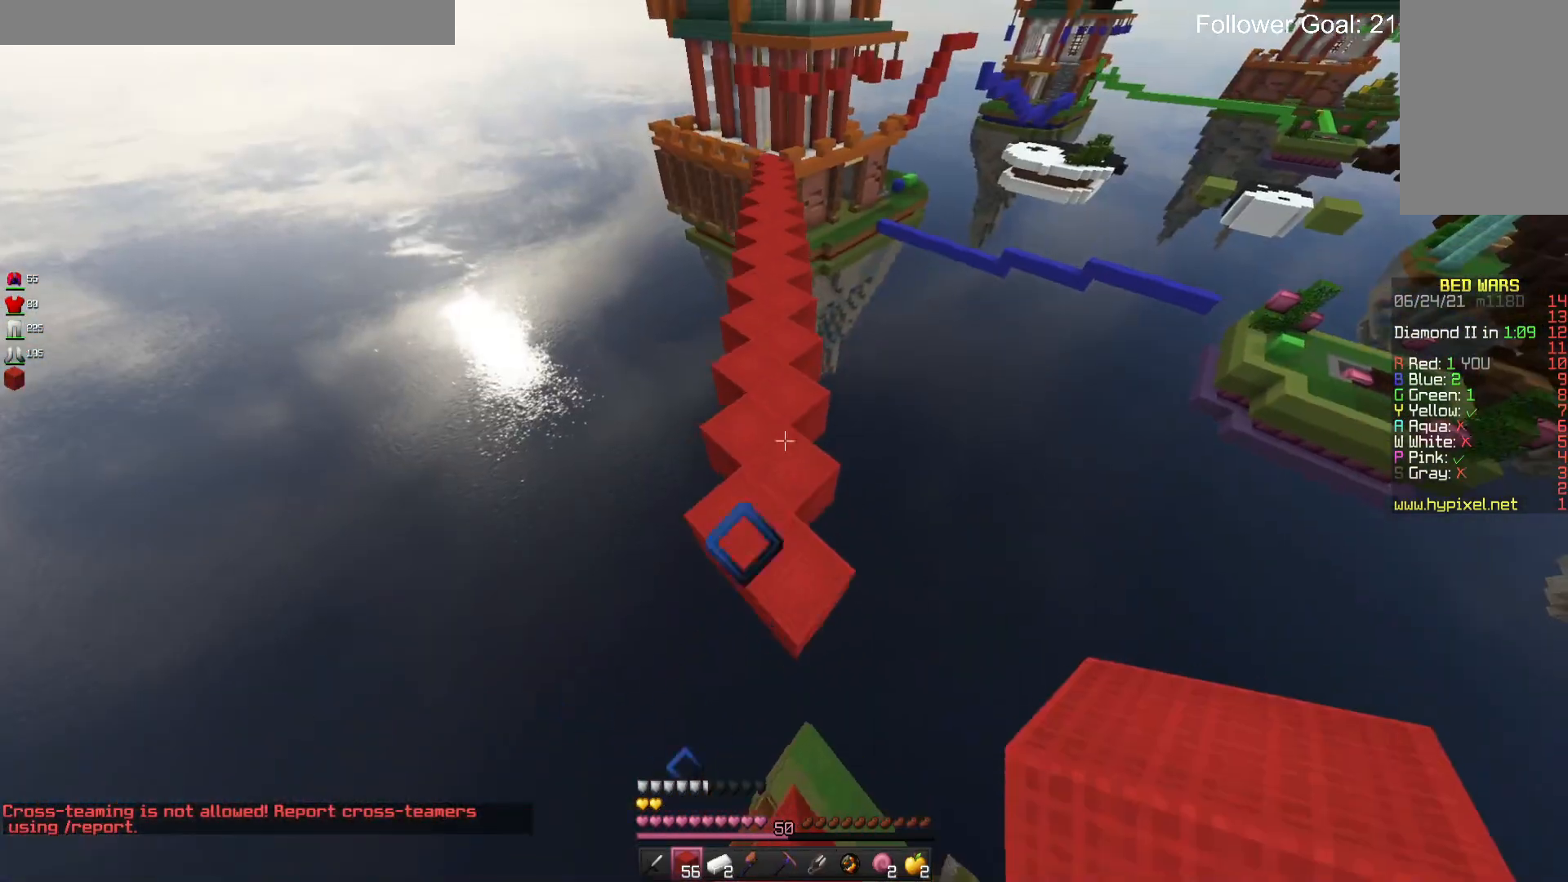
{"keys": ["space", "w"], "mouse": [], "events": [[100, "space", "up"], [500, "space", "down"]]}
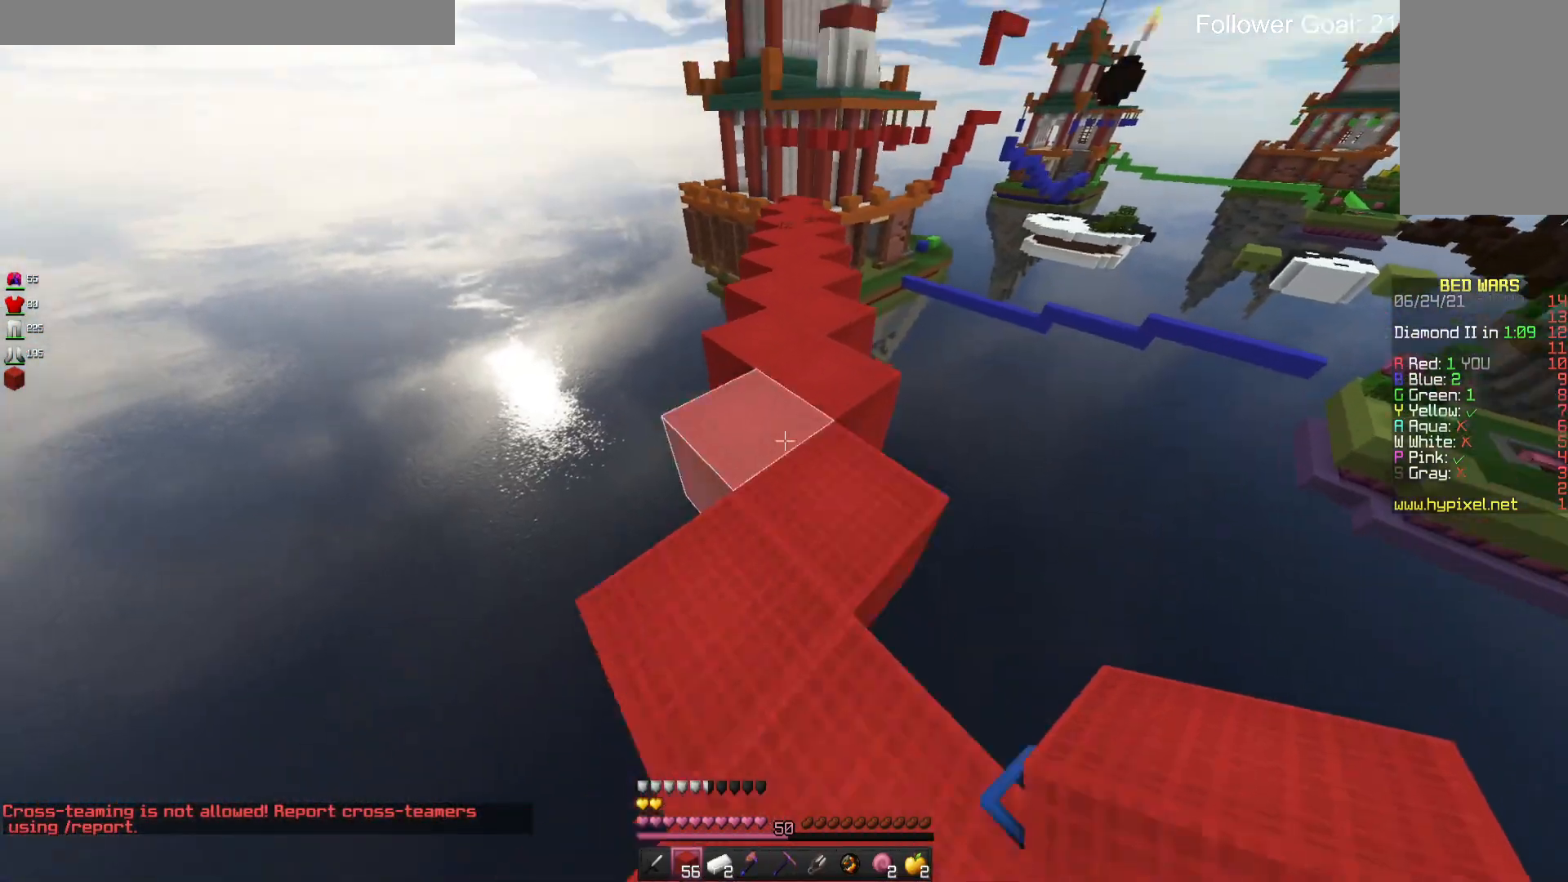
{"keys": ["space", "w"], "mouse": [], "events": []}
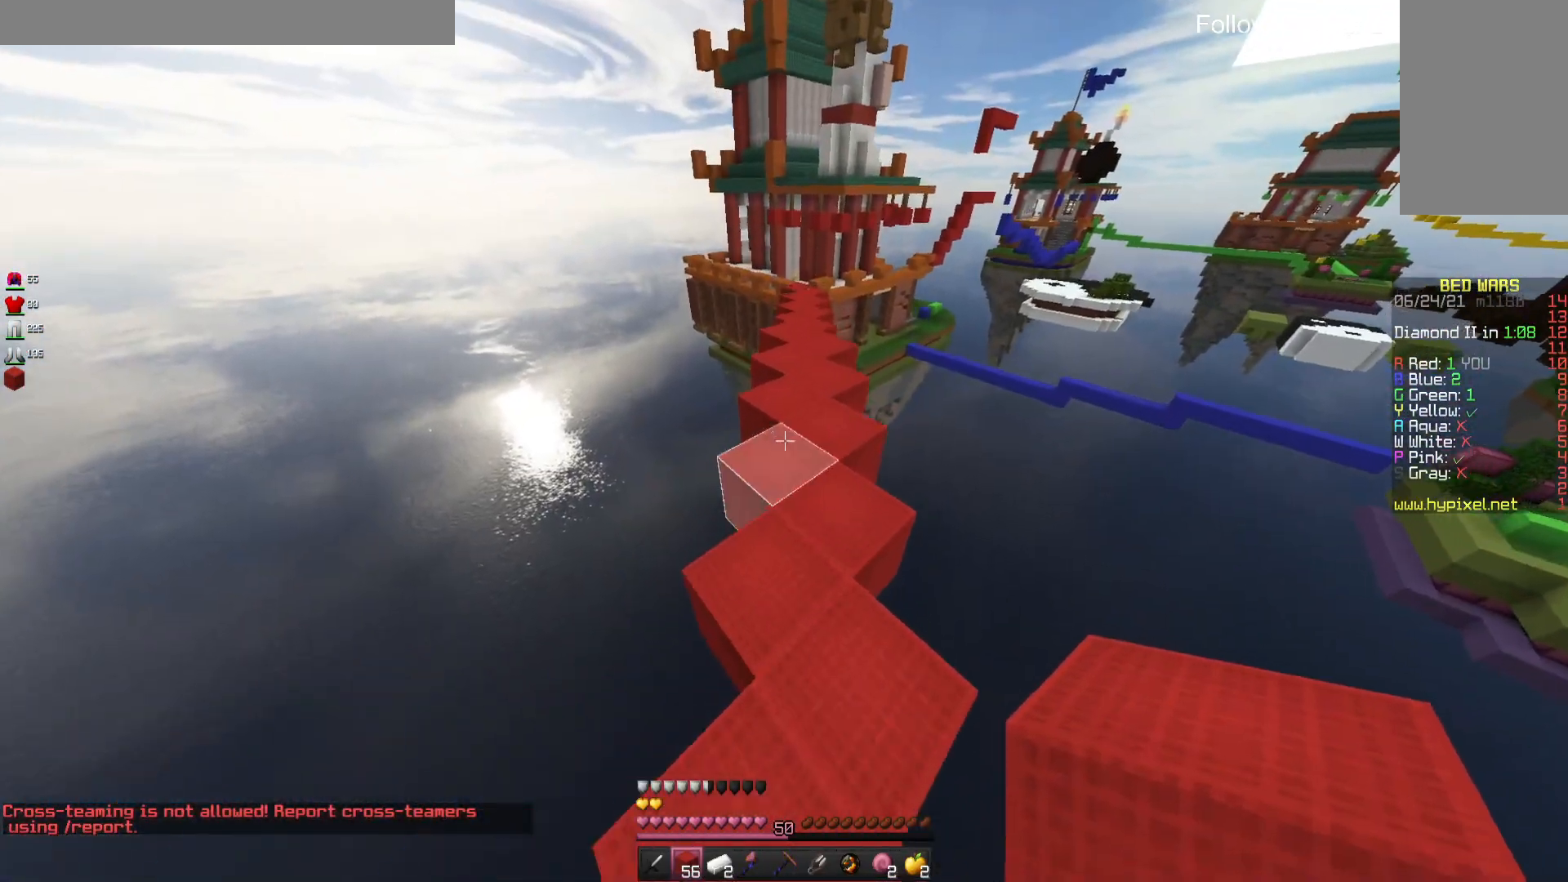
{"keys": ["space", "w"], "mouse": ["left"], "events": [[466, "mouse_left", "down"]]}
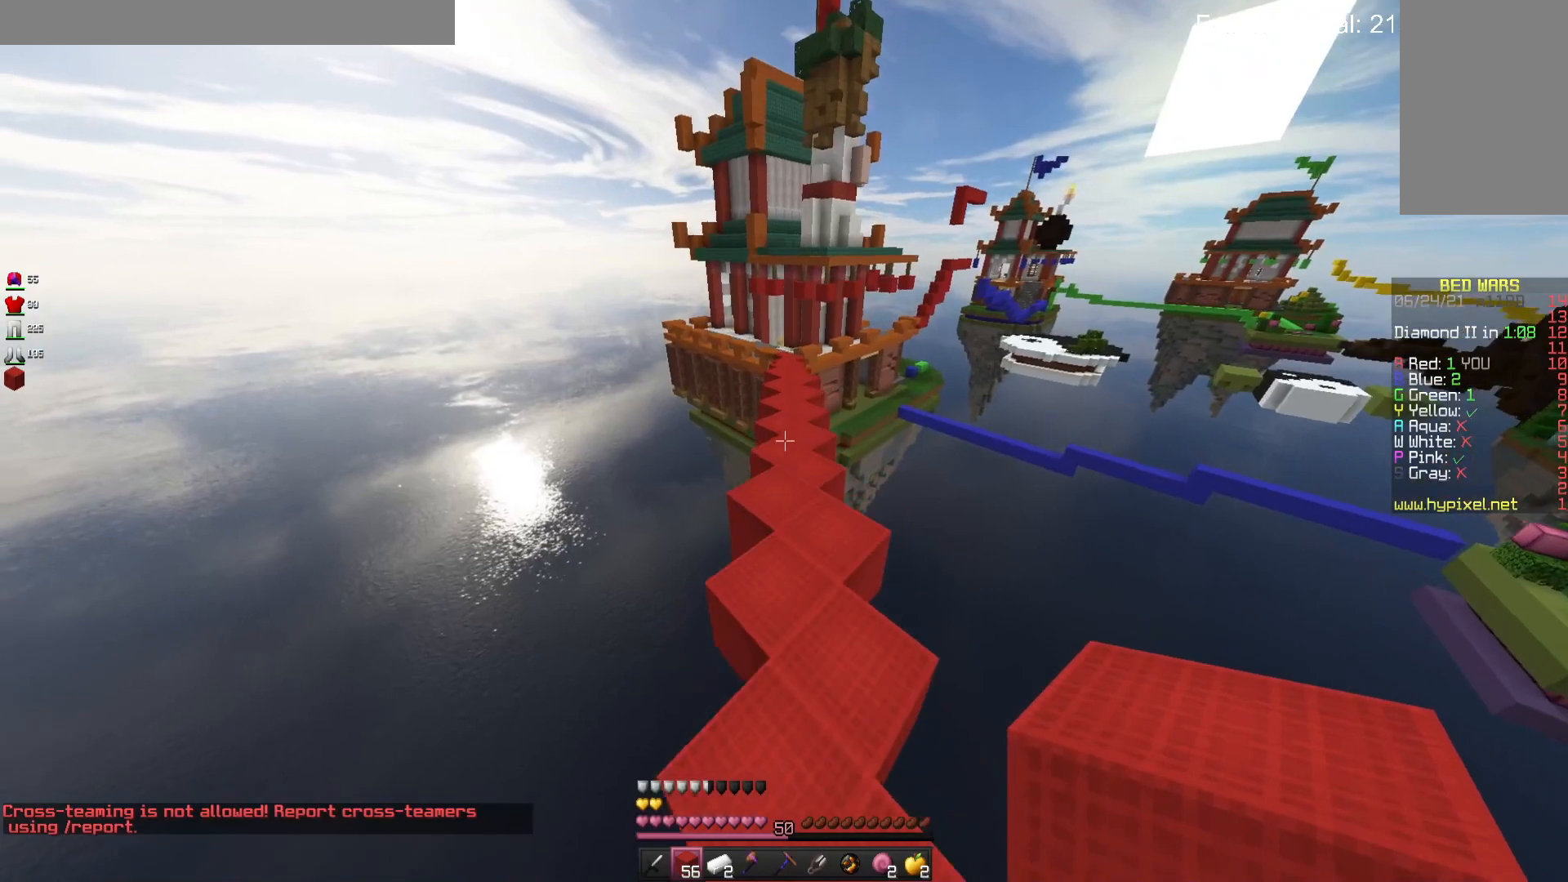
{"keys": ["space", "w"], "mouse": [], "events": [[100, "mouse_left", "up"], [333, "mouse_left", "down"], [500, "mouse_left", "up"]]}
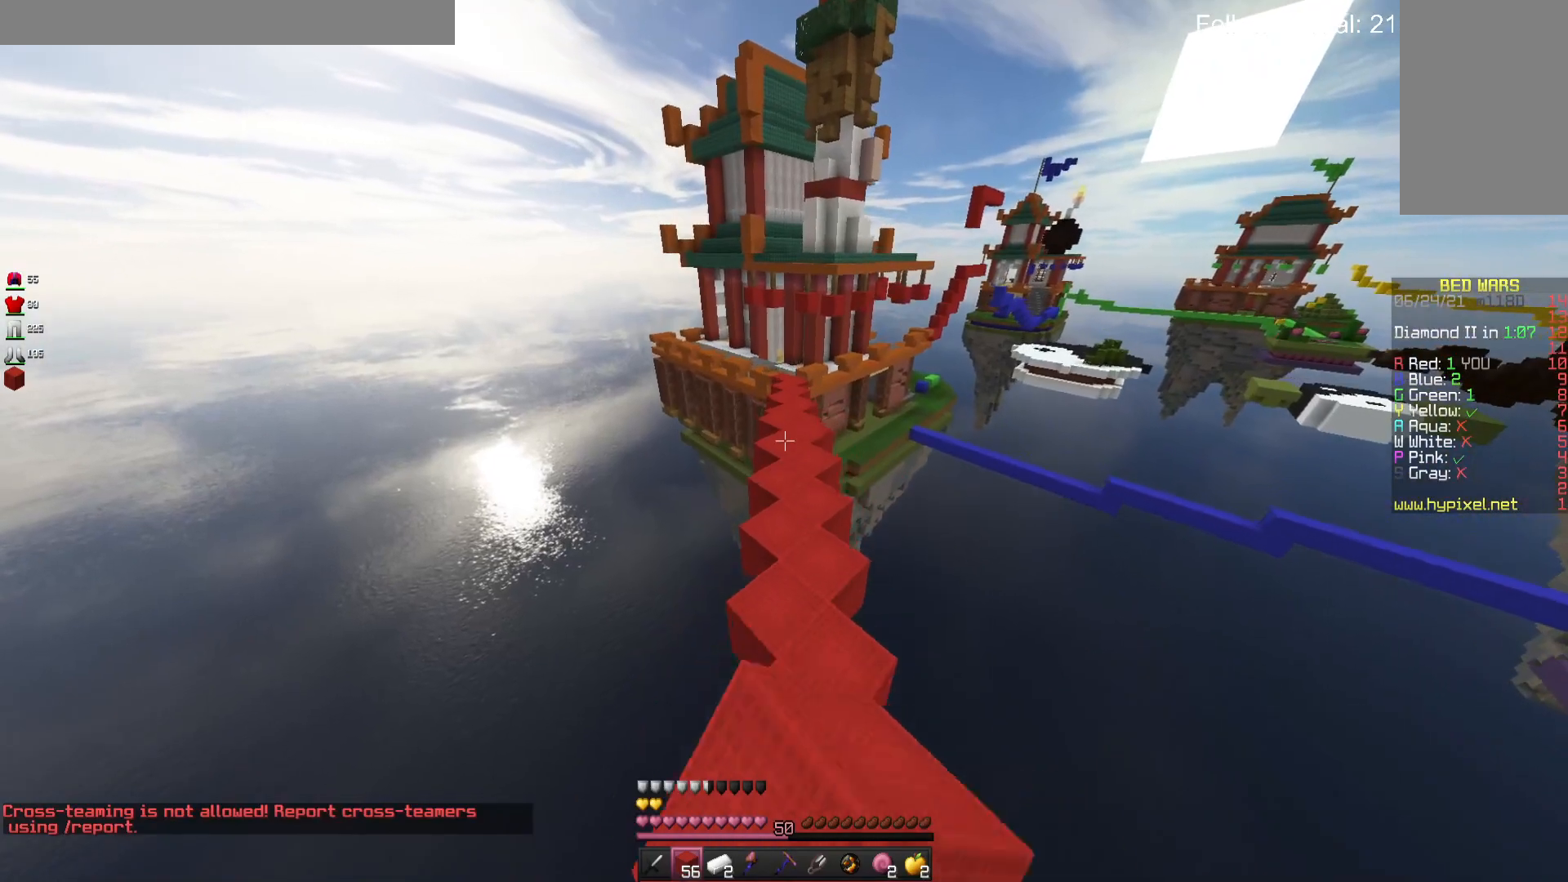
{"keys": ["space", "w"], "mouse": [], "events": [[333, "mouse_left", "down"], [500, "mouse_left", "up"]]}
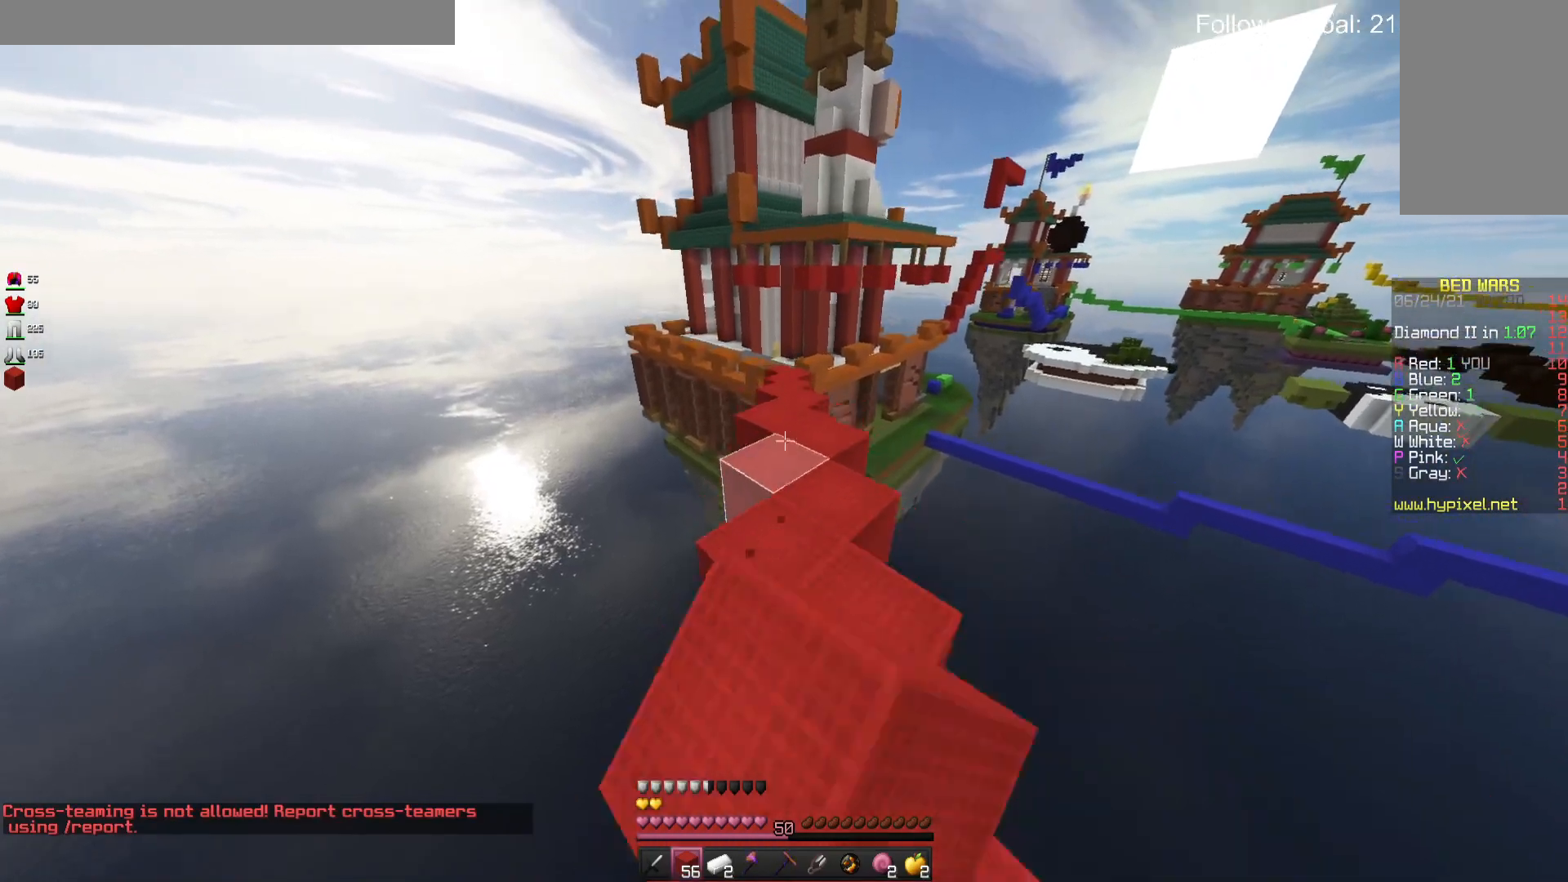
{"keys": ["space", "w"], "mouse": [], "events": [[300, "mouse_left", "down"], [433, "mouse_left", "up"]]}
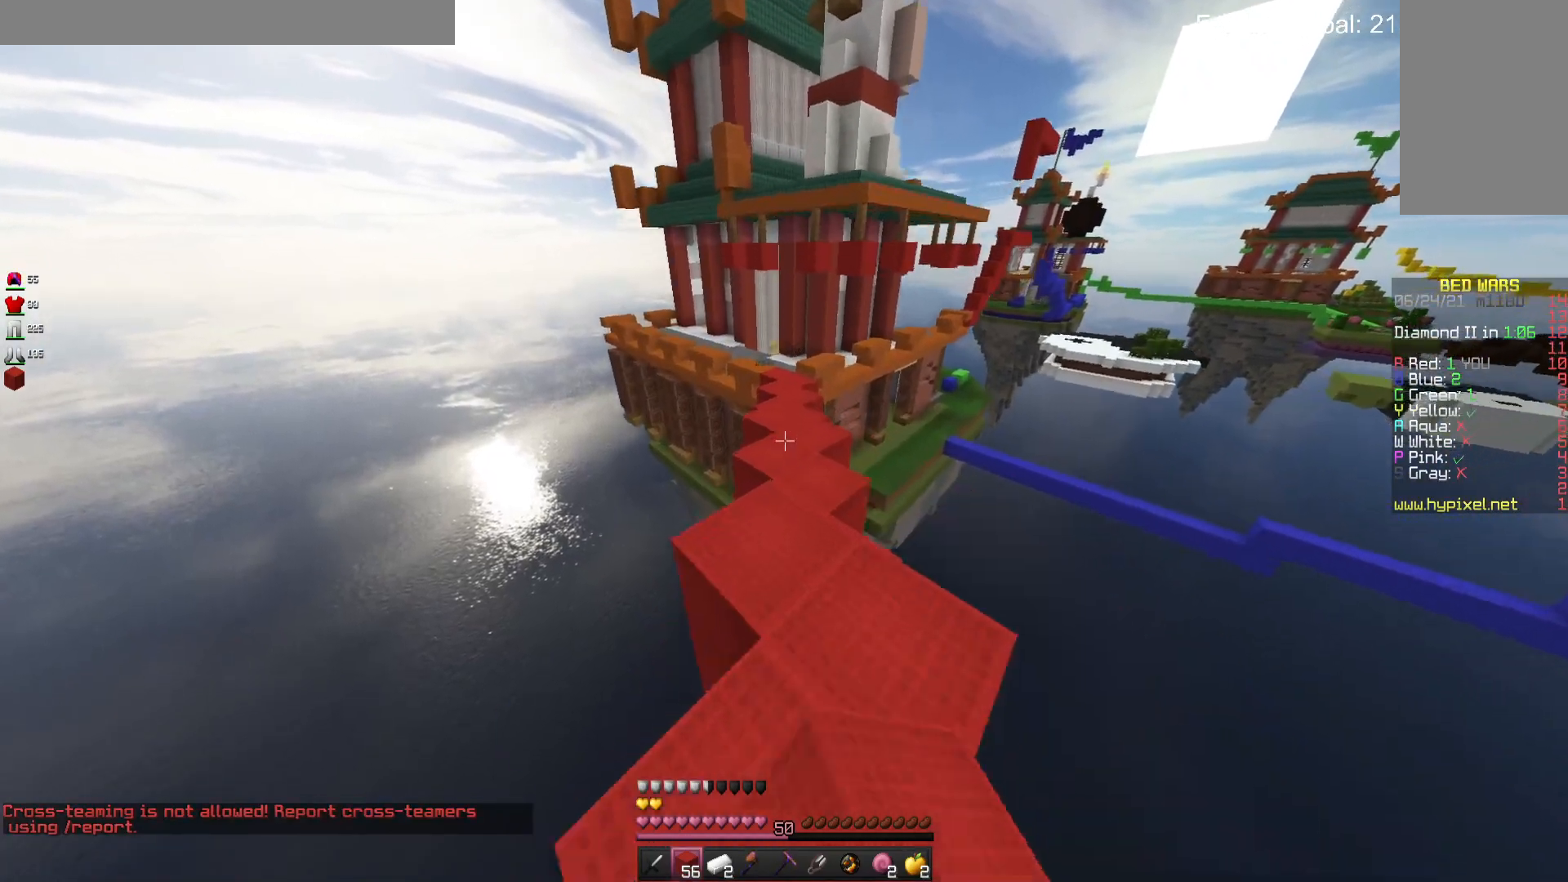
{"keys": ["space", "w"], "mouse": [], "events": []}
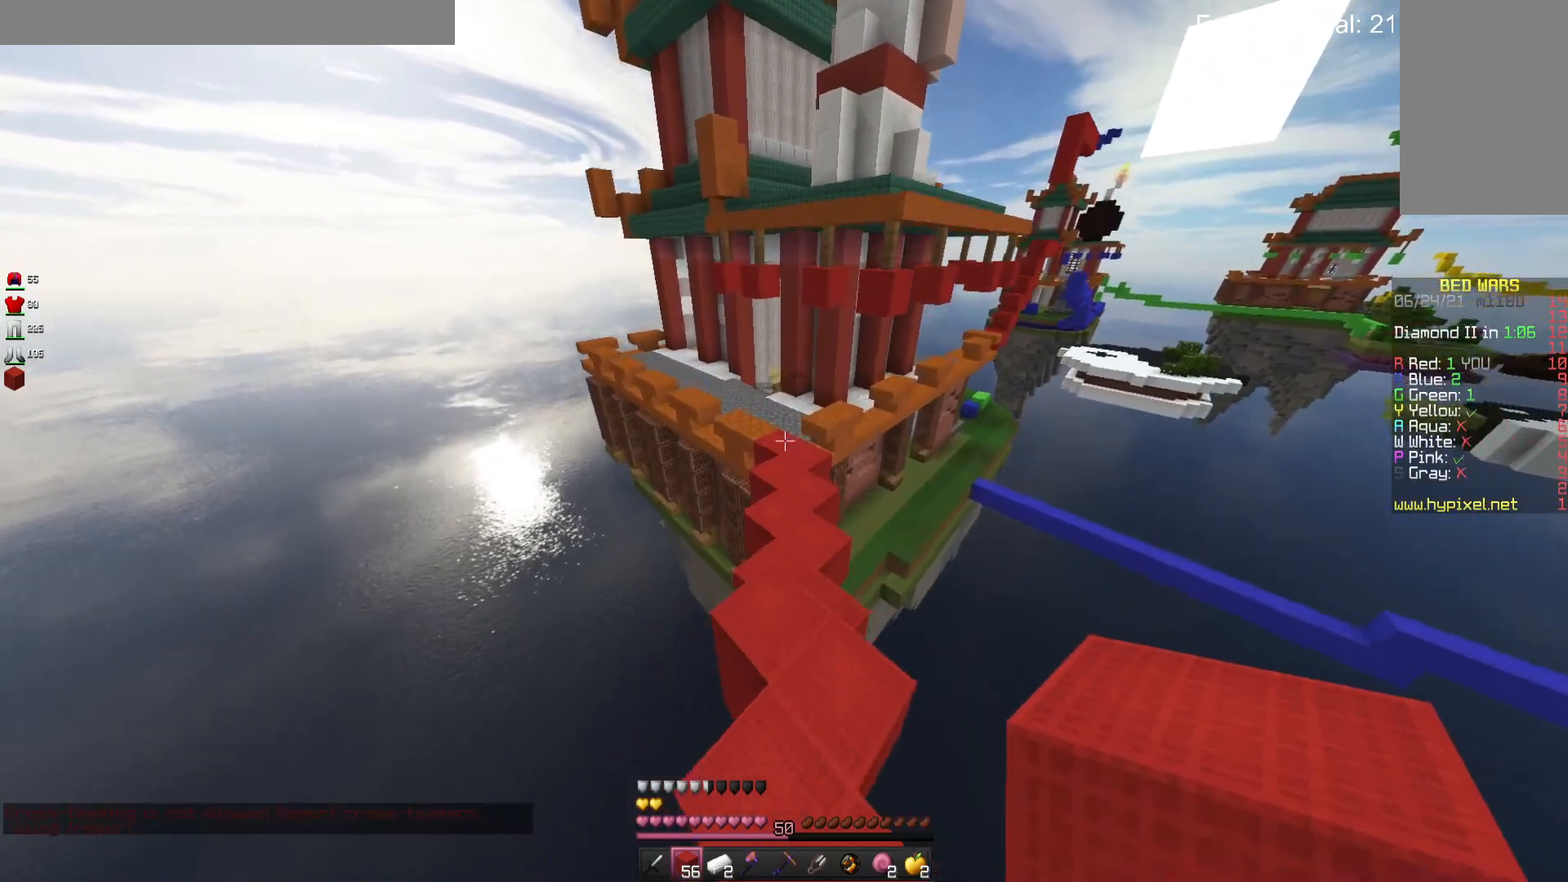
{"keys": ["space", "w"], "mouse": [], "events": []}
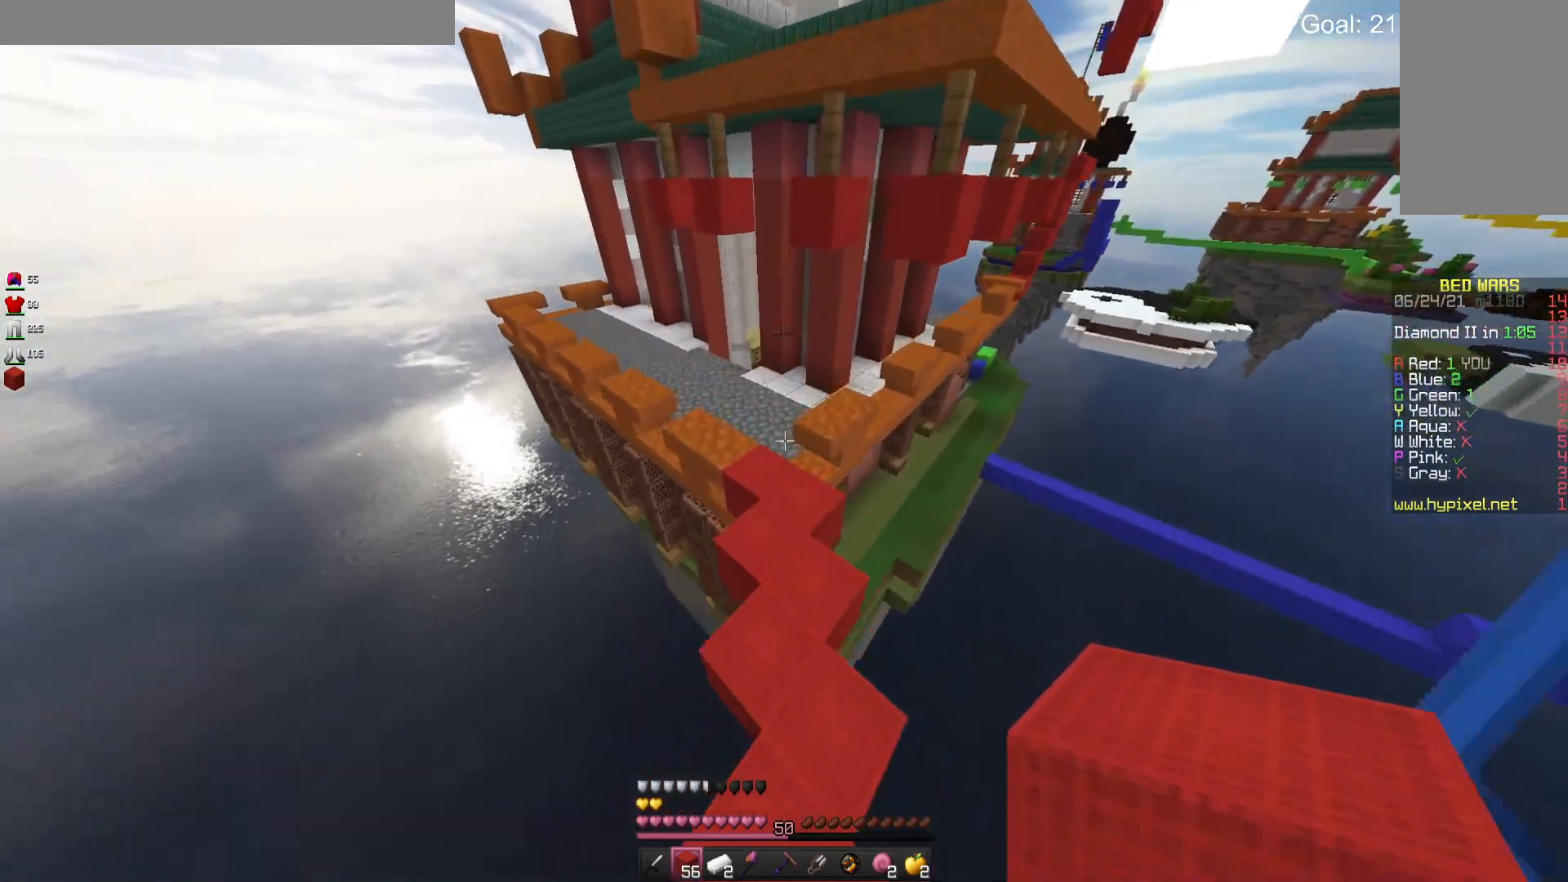
{"keys": ["space", "w"], "mouse": [], "events": [[100, "space", "up"], [233, "mouse_right", "down"], [366, "mouse_right", "up"], [366, "space", "down"]]}
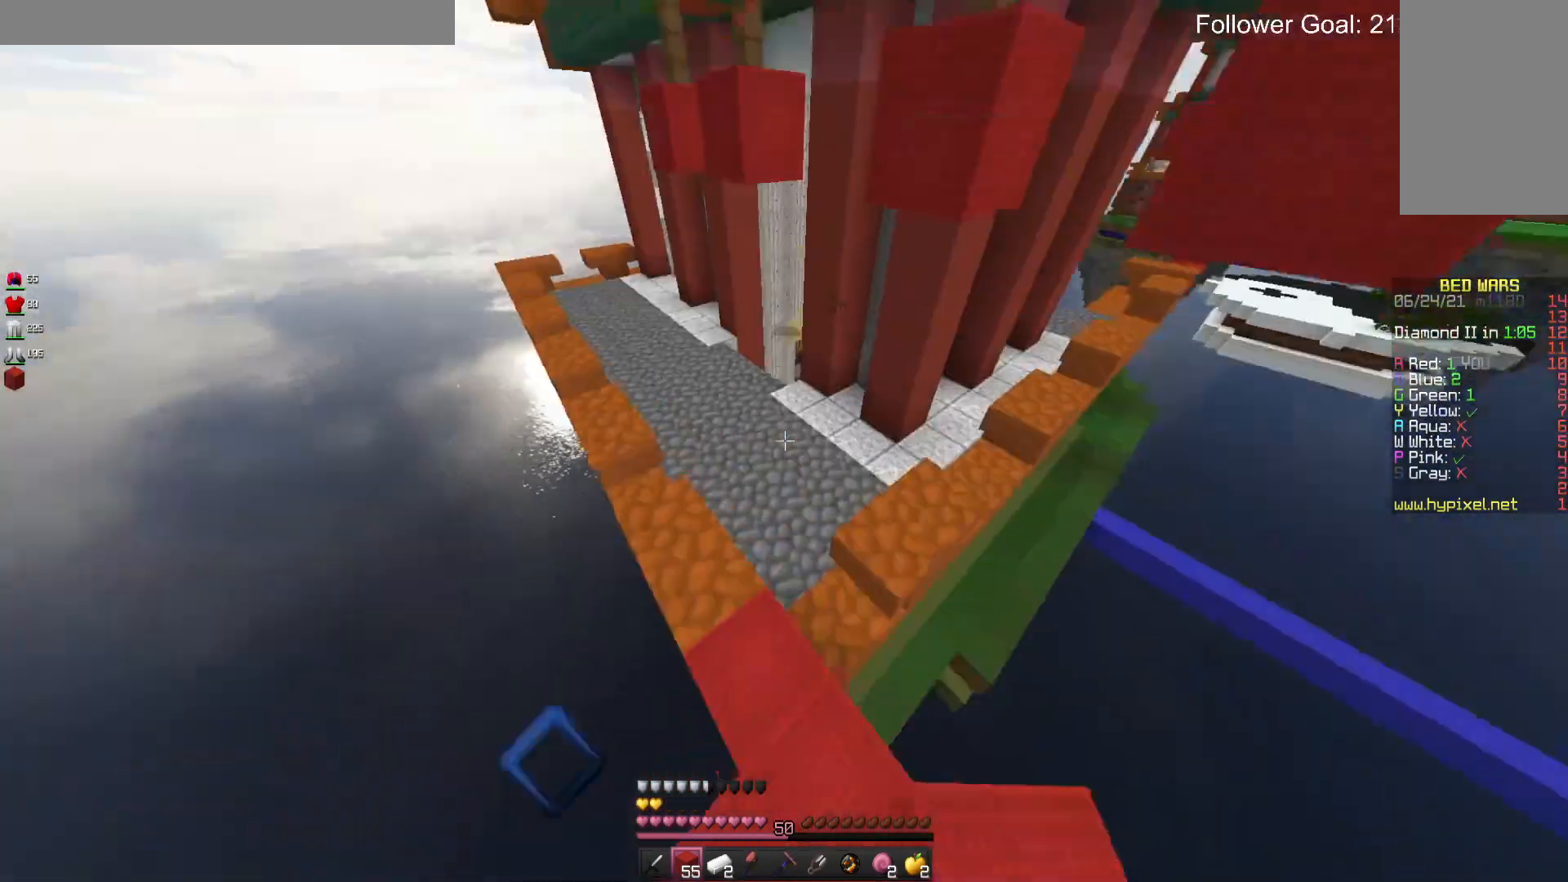
{"keys": ["w"], "mouse": ["right"], "events": [[233, "space", "up"], [433, "mouse_right", "down"]]}
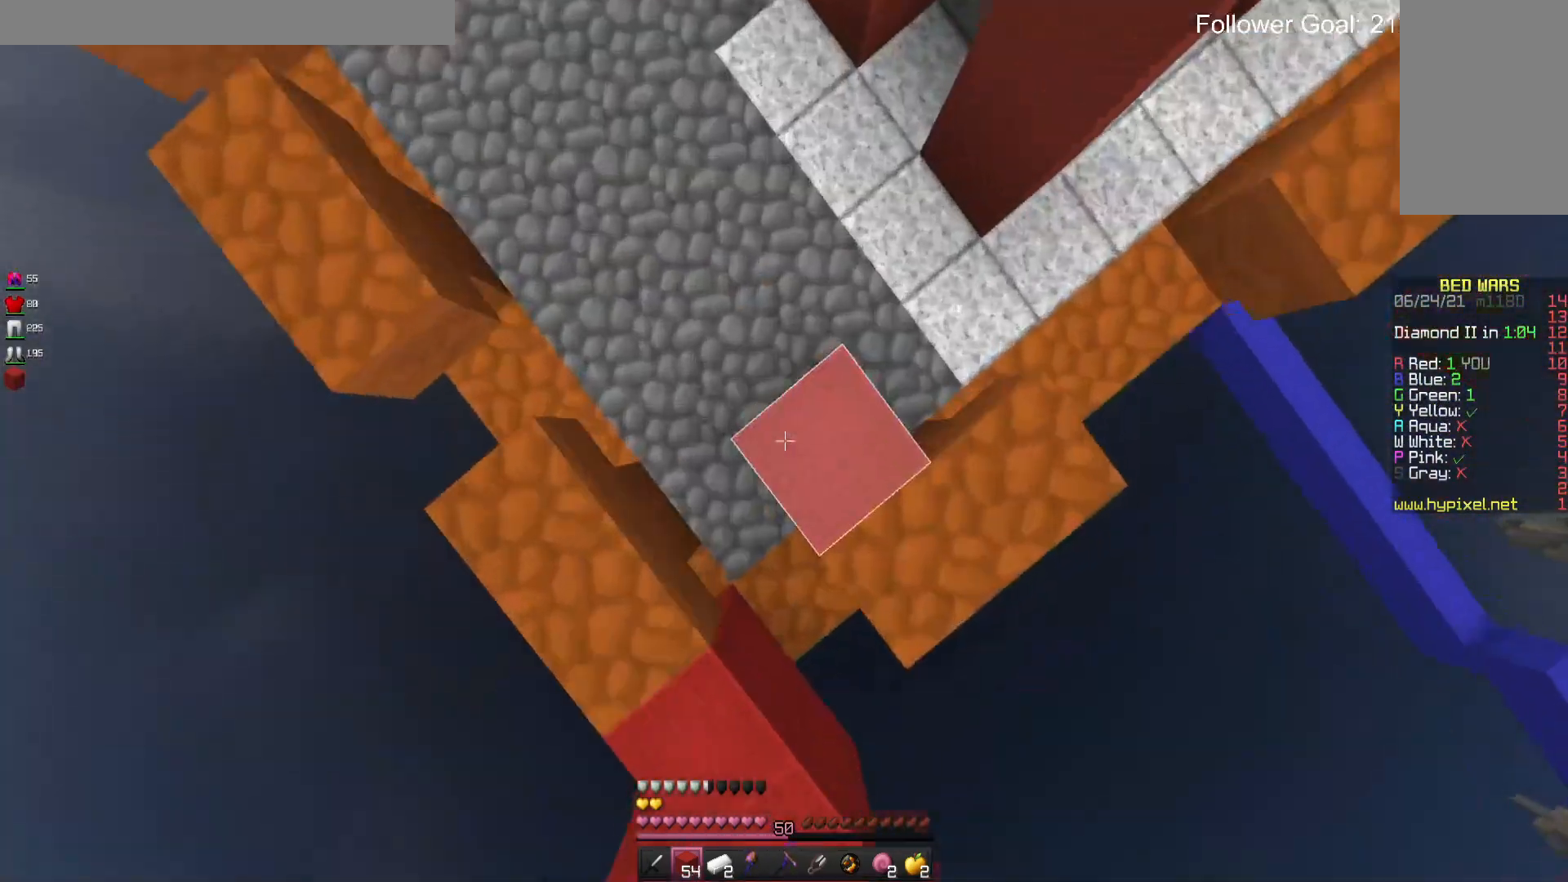
{"keys": ["a", "w"], "mouse": [], "events": [[33, "a", "down"], [100, "mouse_right", "up"]]}
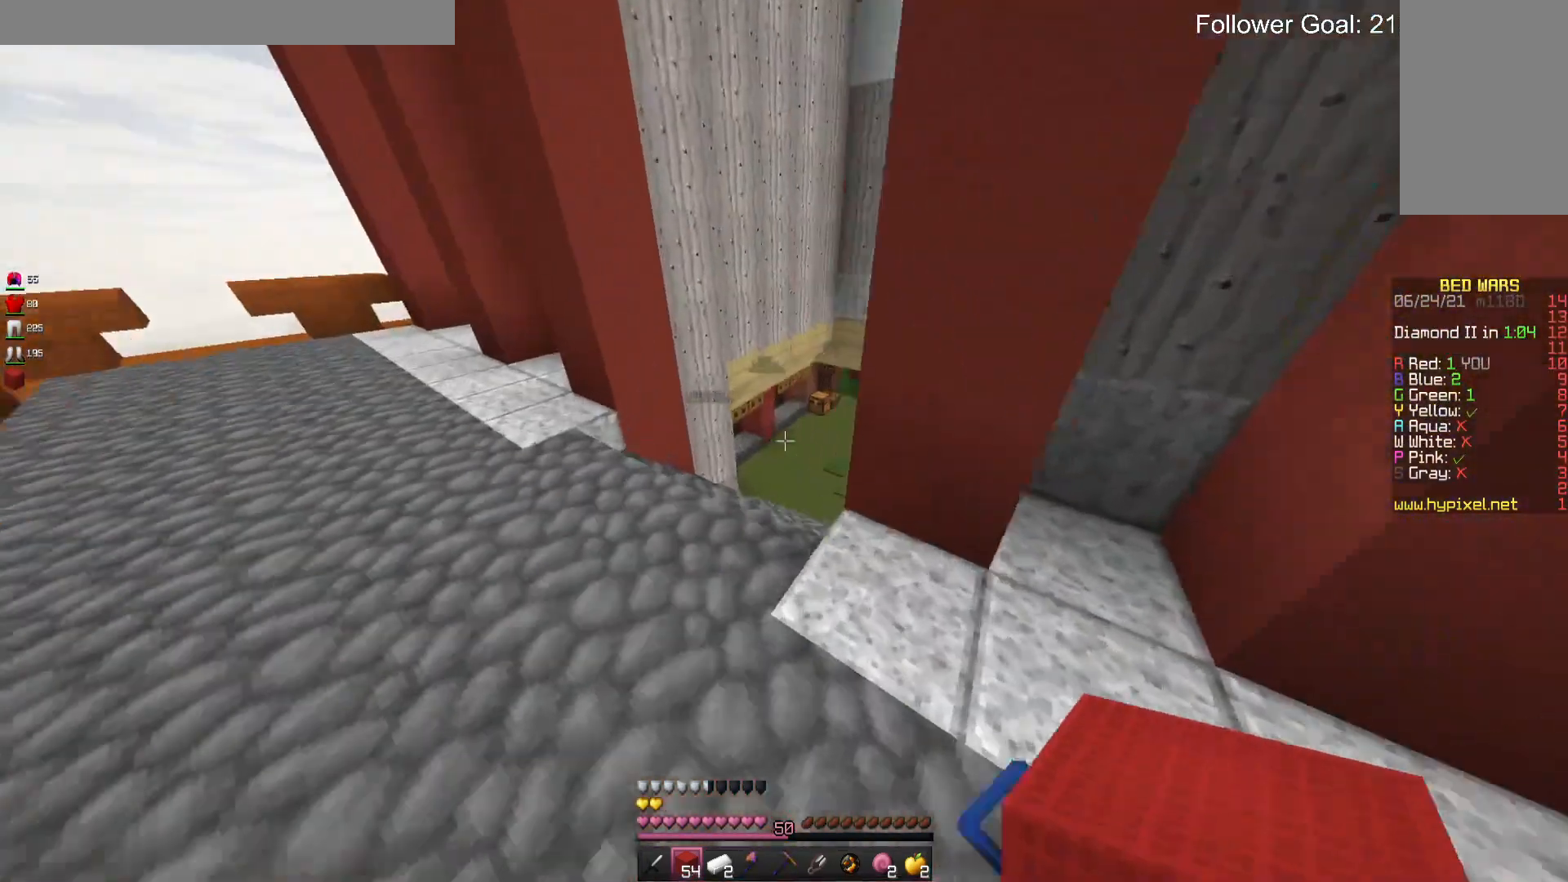
{"keys": ["w"], "mouse": [], "events": [[33, "a", "up"]]}
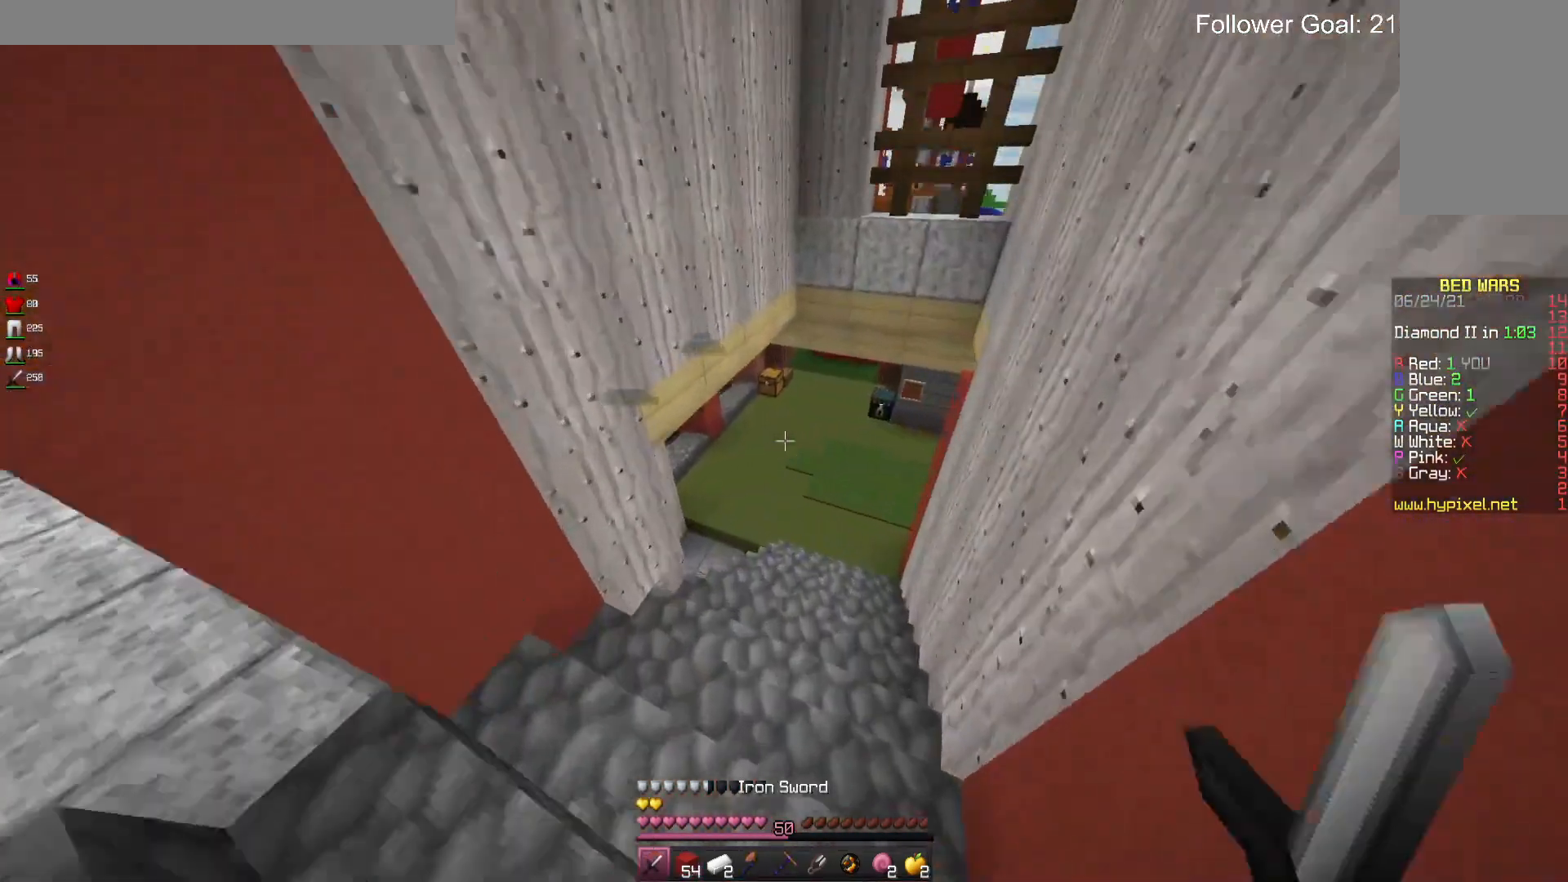
{"keys": ["w"], "mouse": [], "events": []}
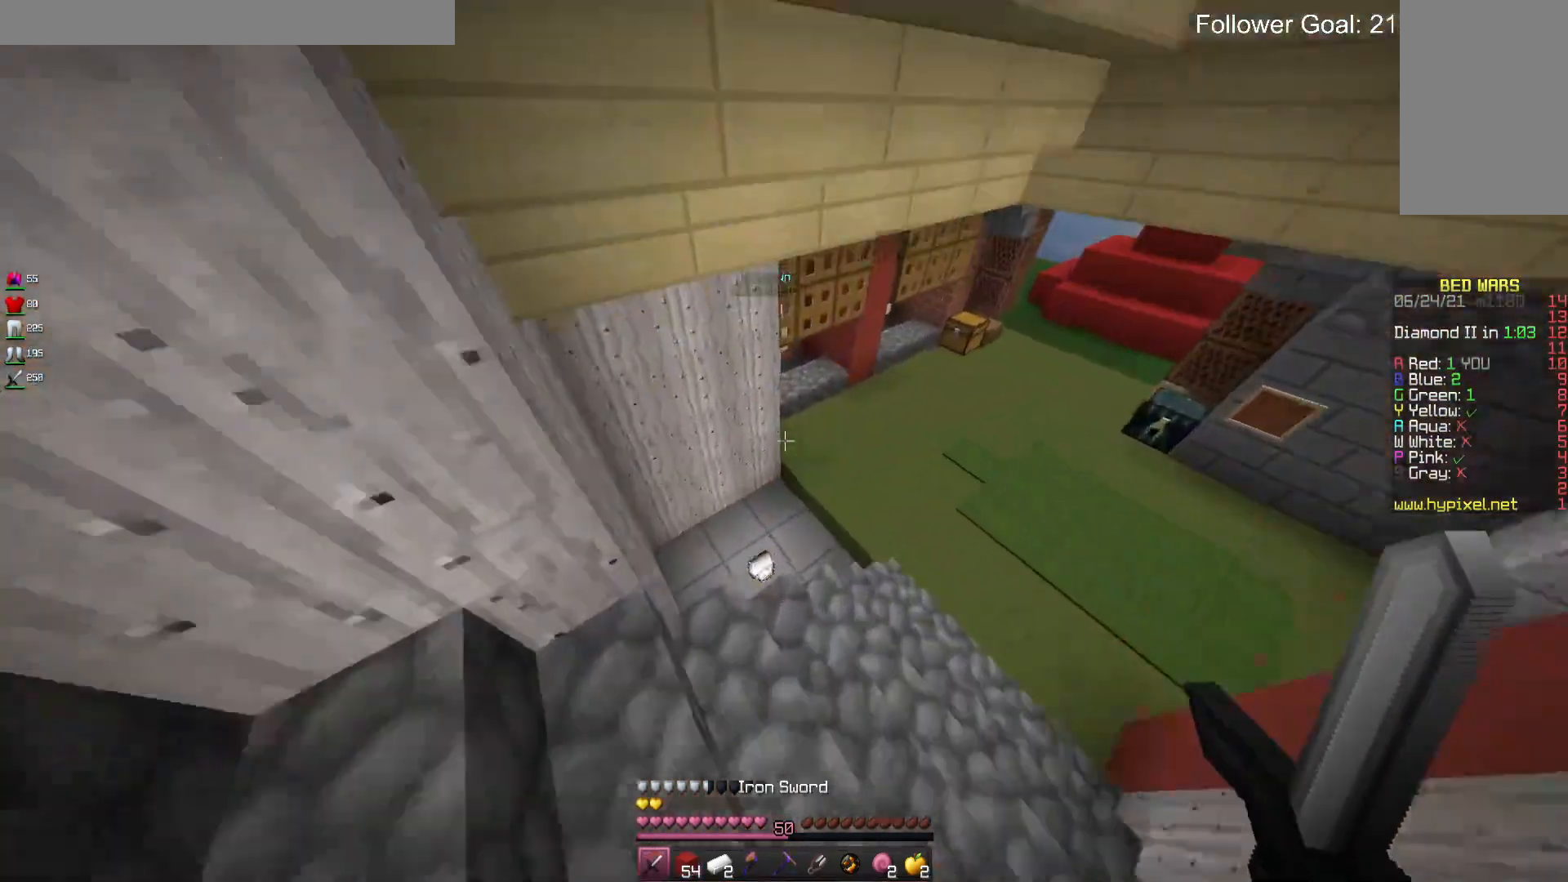
{"keys": ["a", "w"], "mouse": [], "events": [[333, "a", "down"]]}
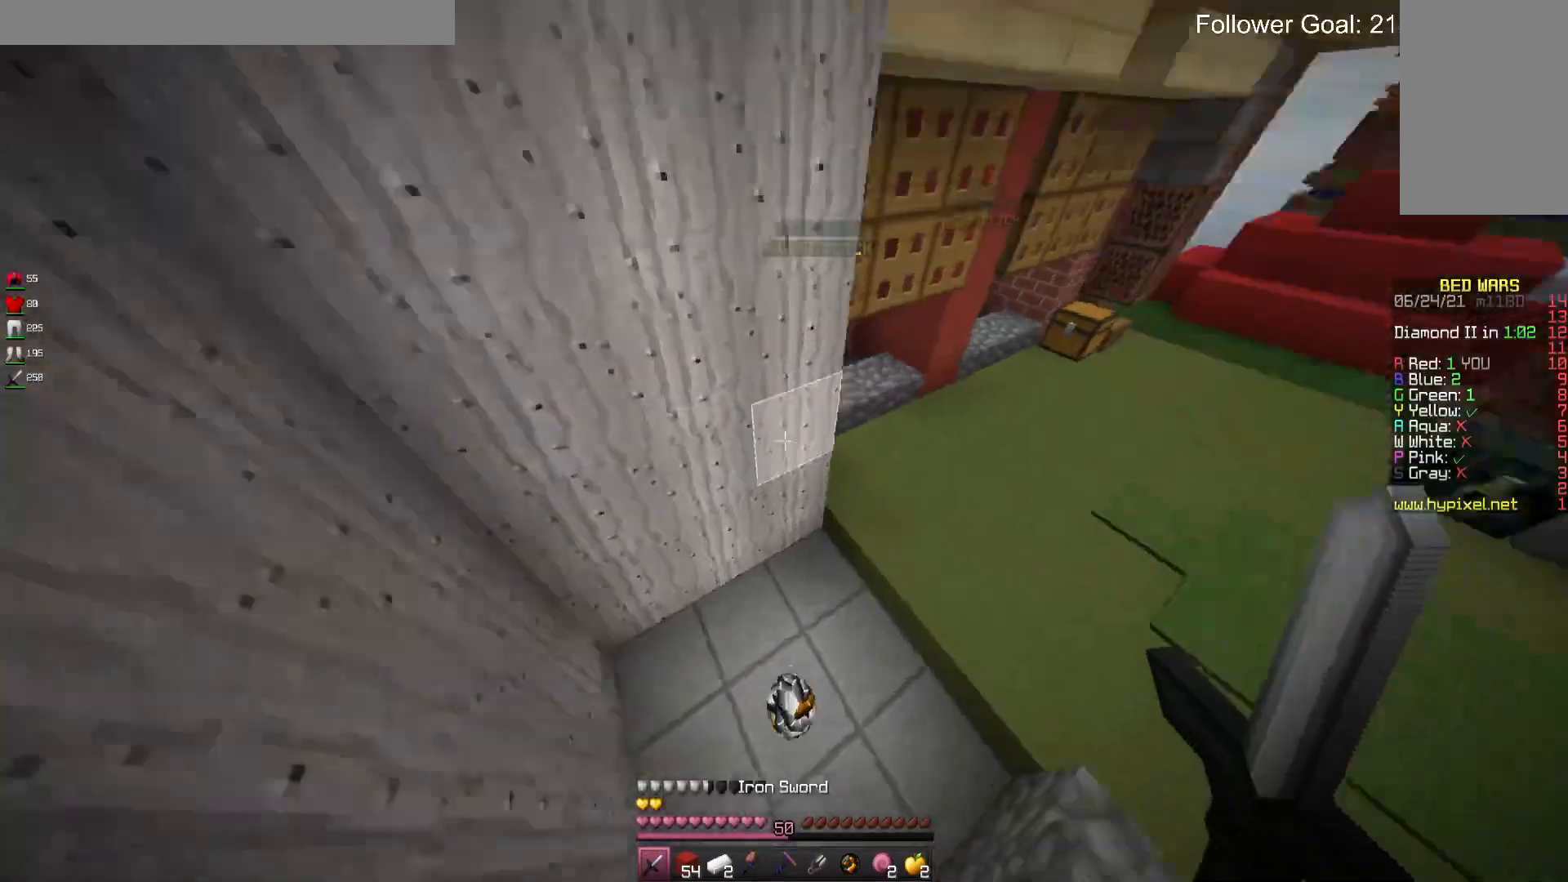
{"keys": ["d", "w"], "mouse": [], "events": [[100, "a", "up"], [233, "d", "down"]]}
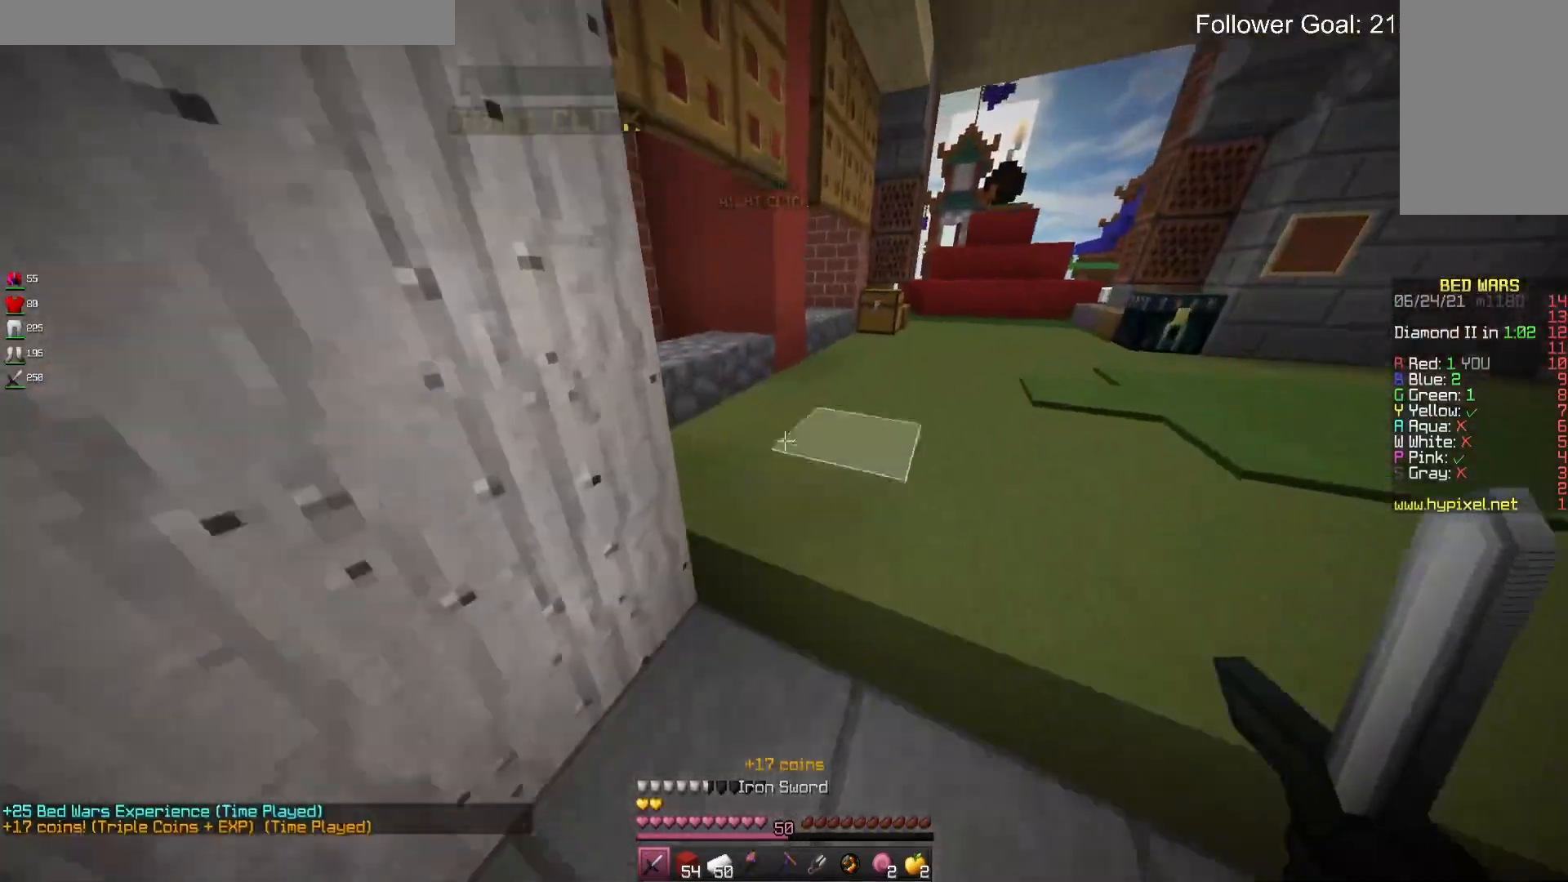
{"keys": [], "mouse": [], "events": [[33, "d", "up"], [400, "mouse_right", "down"], [500, "mouse_right", "up"], [500, "w", "up"]]}
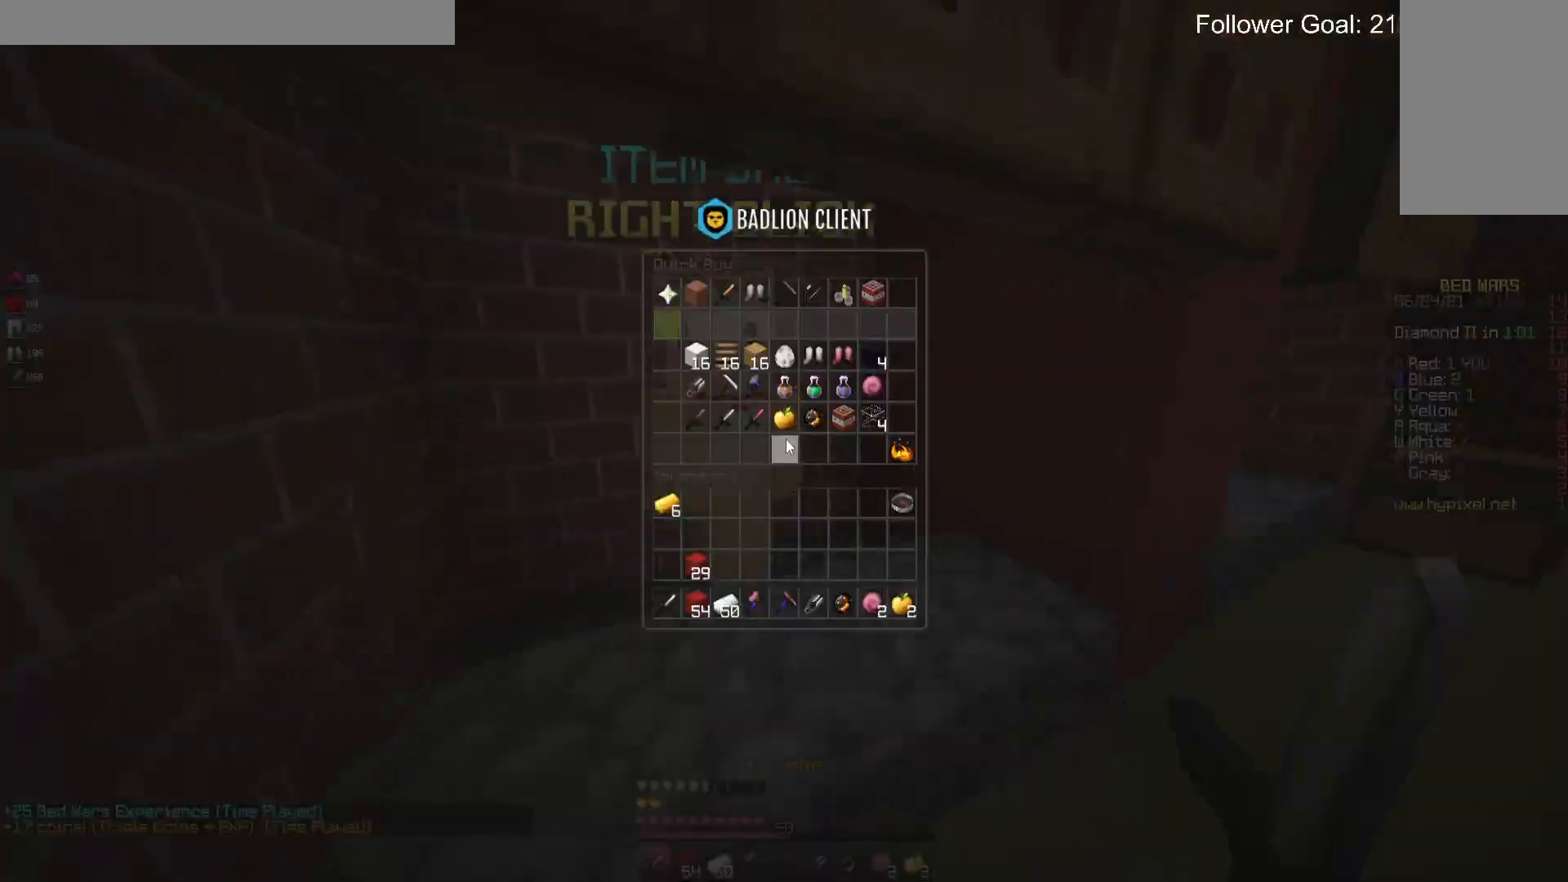
{"keys": [], "mouse": [], "events": []}
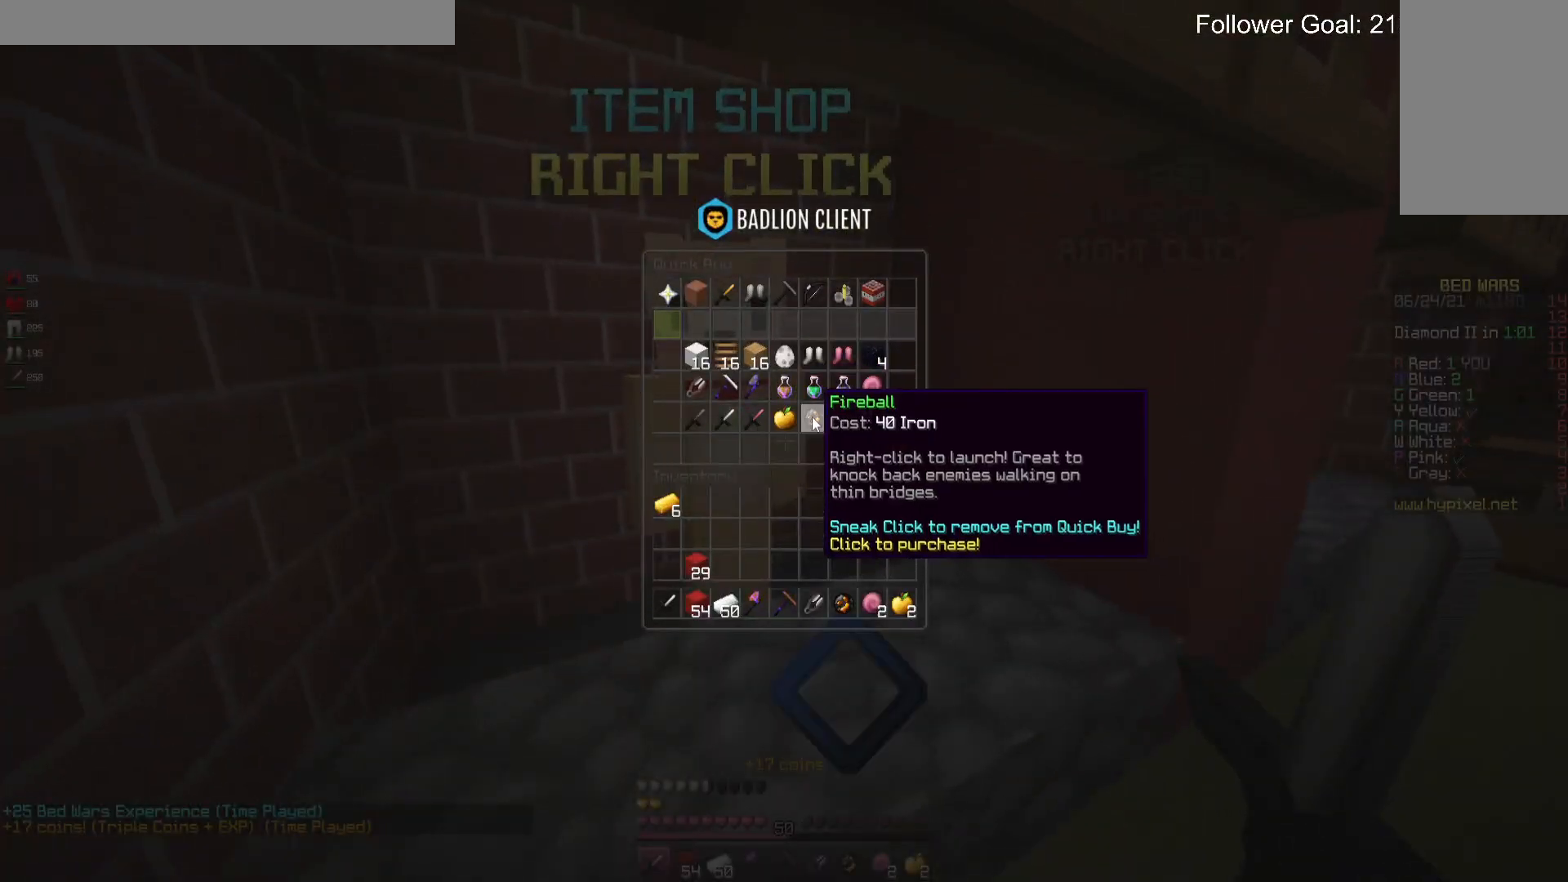
{"keys": [], "mouse": [], "events": []}
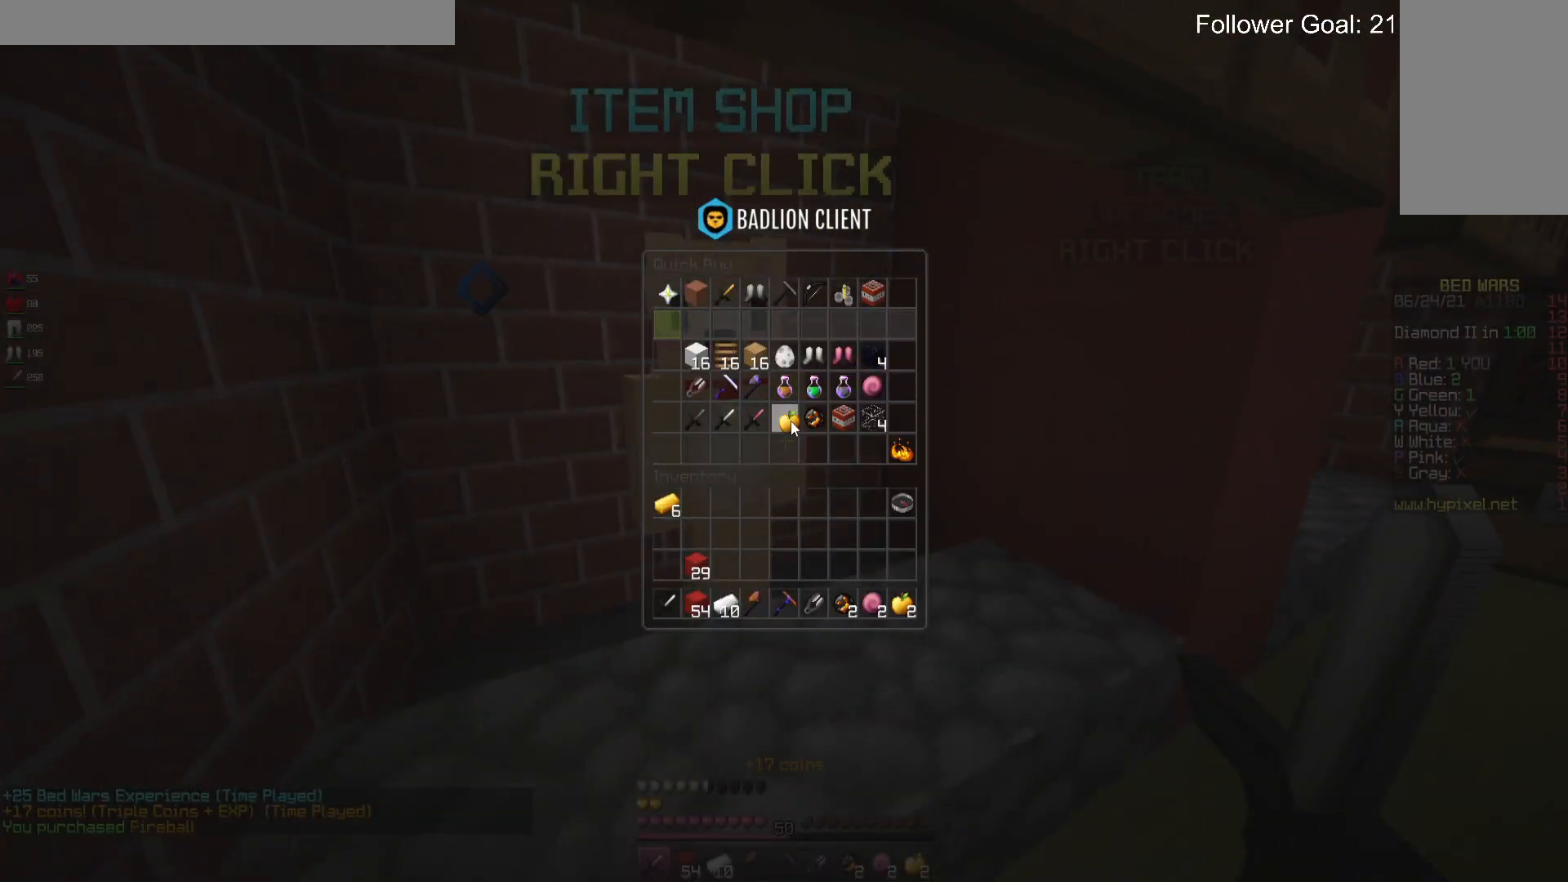
{"keys": ["w"], "mouse": [], "events": [[300, "w", "down"]]}
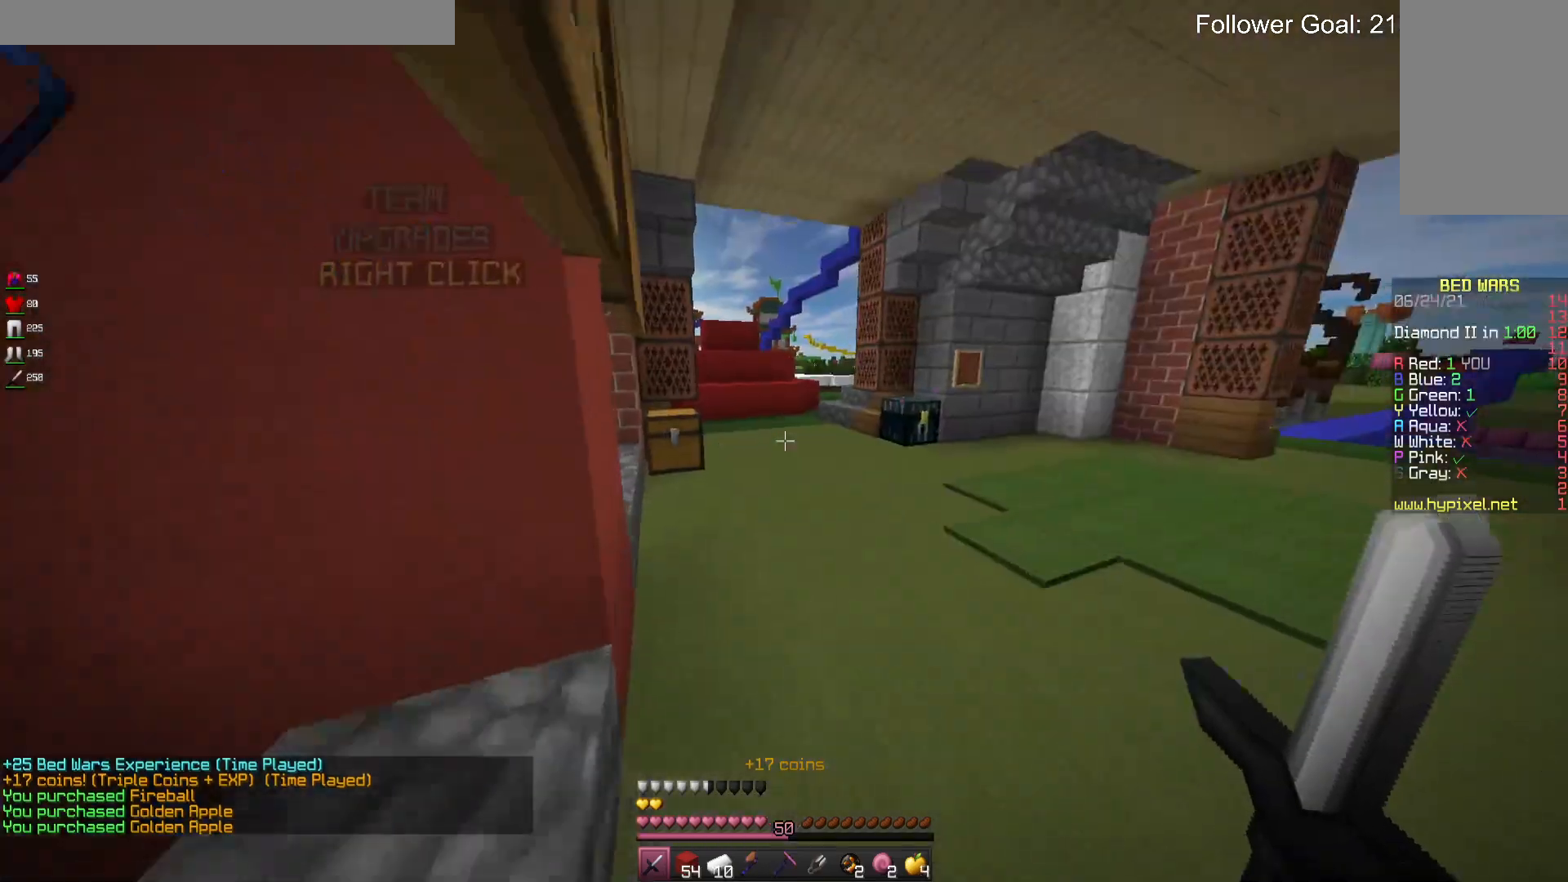
{"keys": ["space", "w"], "mouse": [], "events": [[133, "space", "down"]]}
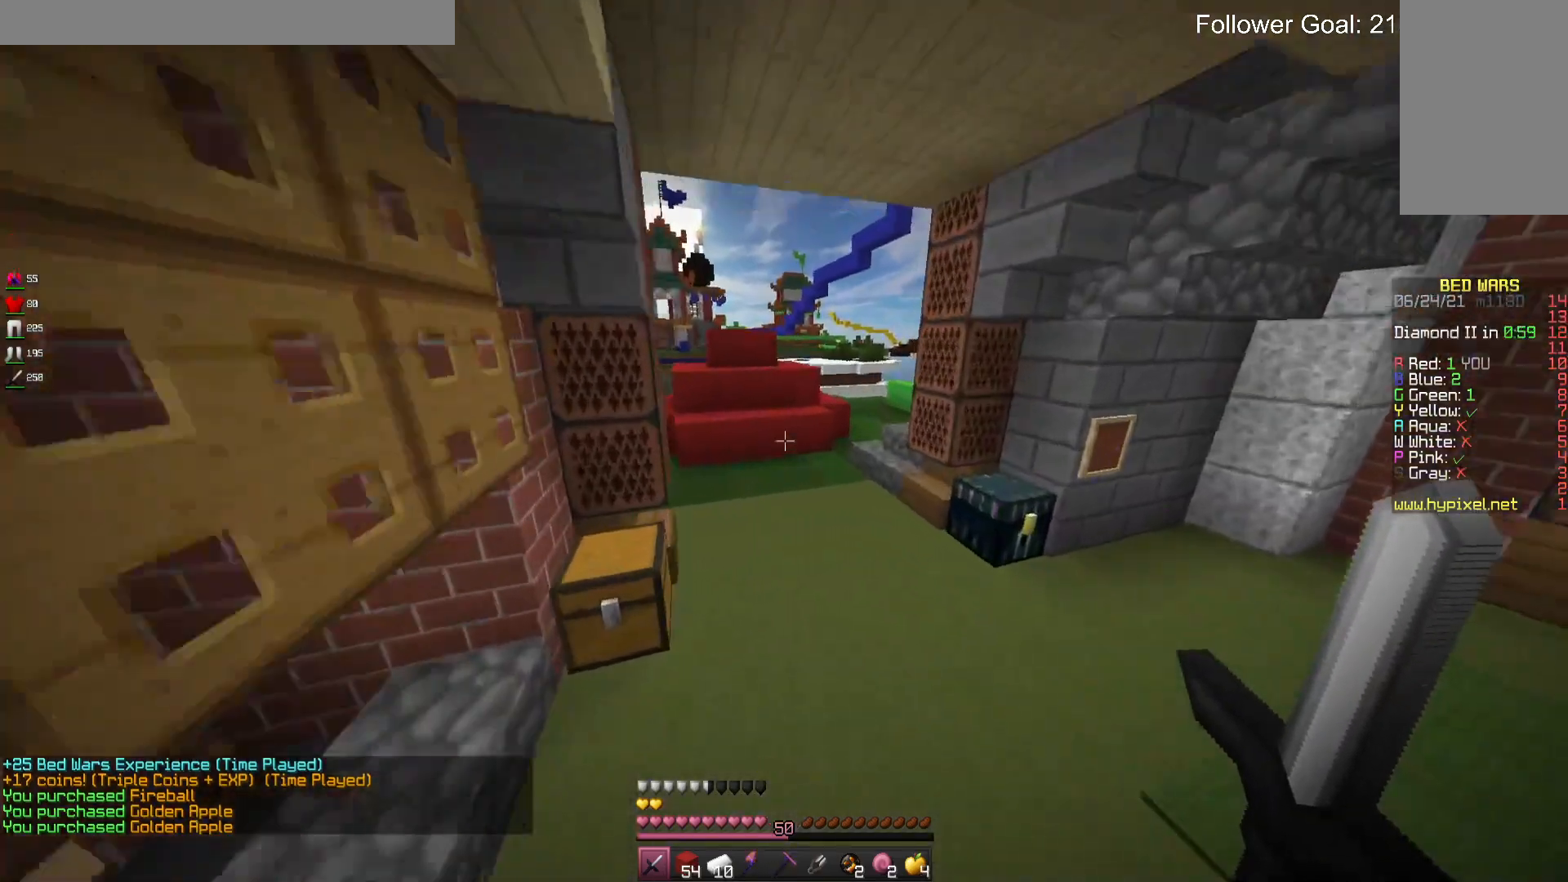
{"keys": ["space", "w"], "mouse": [], "events": []}
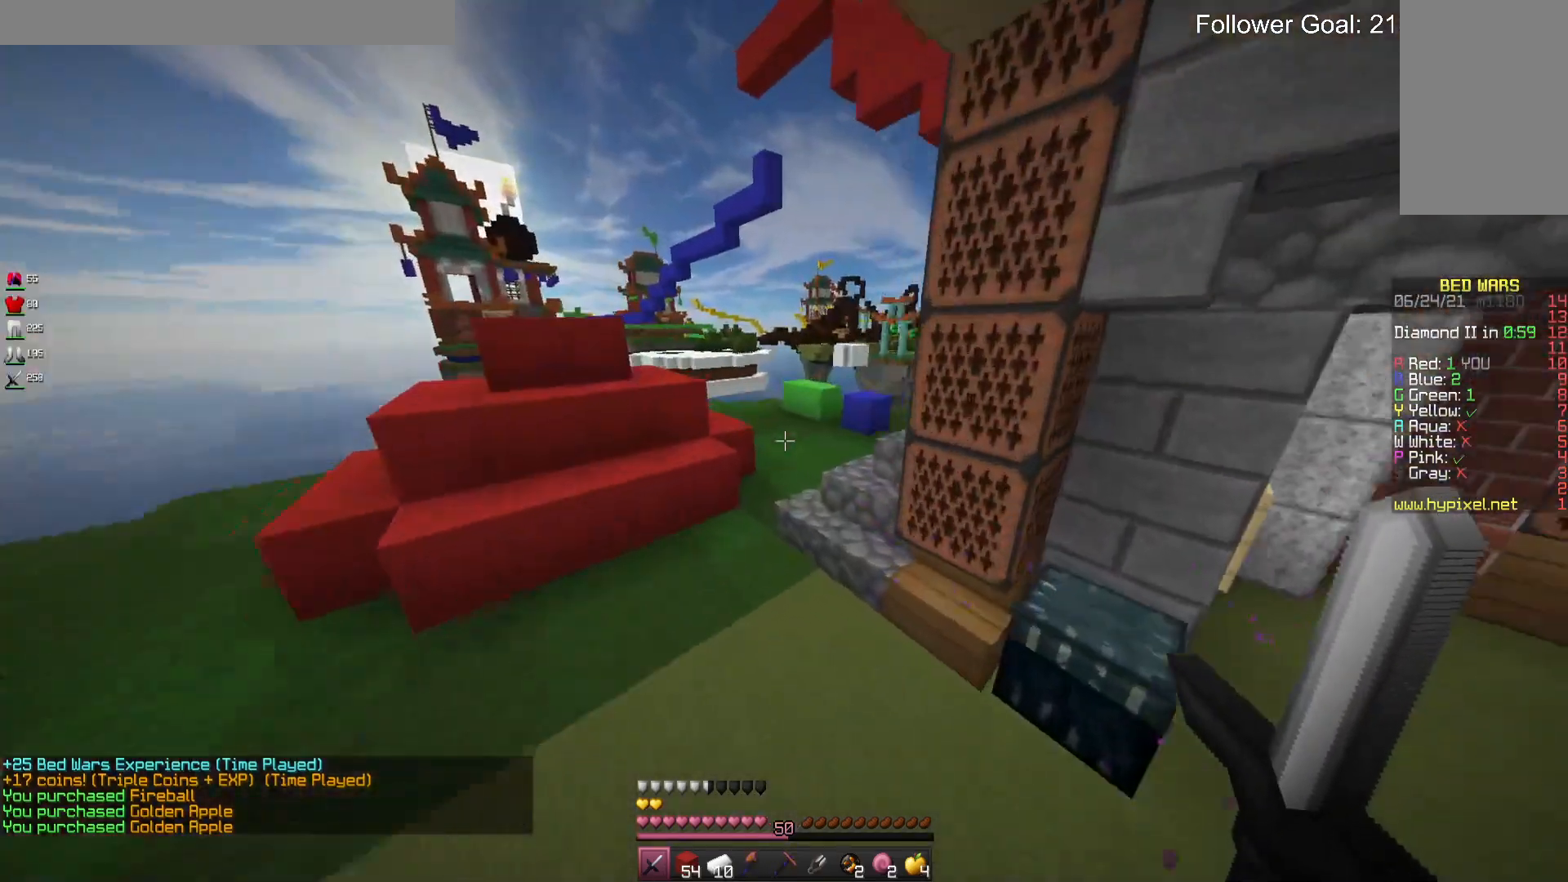
{"keys": ["space", "w"], "mouse": [], "events": [[100, "space", "up"], [300, "space", "down"]]}